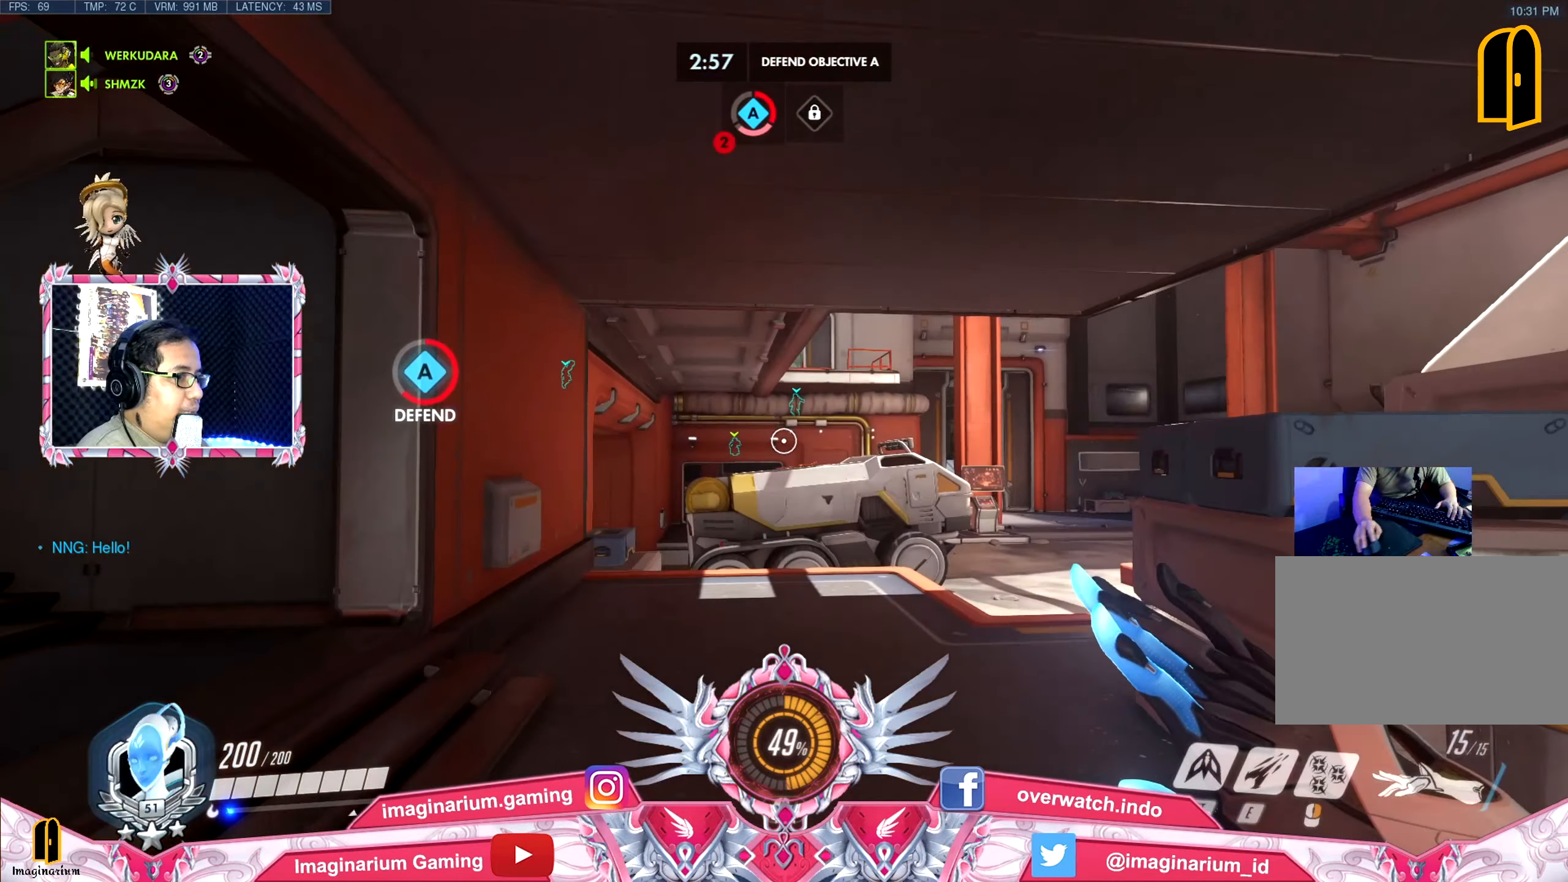
Gameplay with keyboard and mouse; each line is a JSON object with the keys and mouse buttons held at the frame after it. "events" lists presses ("down") and releases ("up") of "1", "2", "3", "4", "5", "a", "alt", "c", "caps_lock", "ctrl", "d", "e", "f", "g", "q", "r", "s", "shift", "space", "t", "tab", "v", "w", "x", "z" and "mouse_wheel" between this image and that frame as [ms after this image, input, new state], when the widget could be followed in between. "mouse_wheel" = the "wheel" button of the "mouse" list. No other keys are recorded. "wheel" means that the mouse wheel is clicked or scrolled. Not read: mouse_move.
{"keys": ["w"], "mouse": [], "events": []}
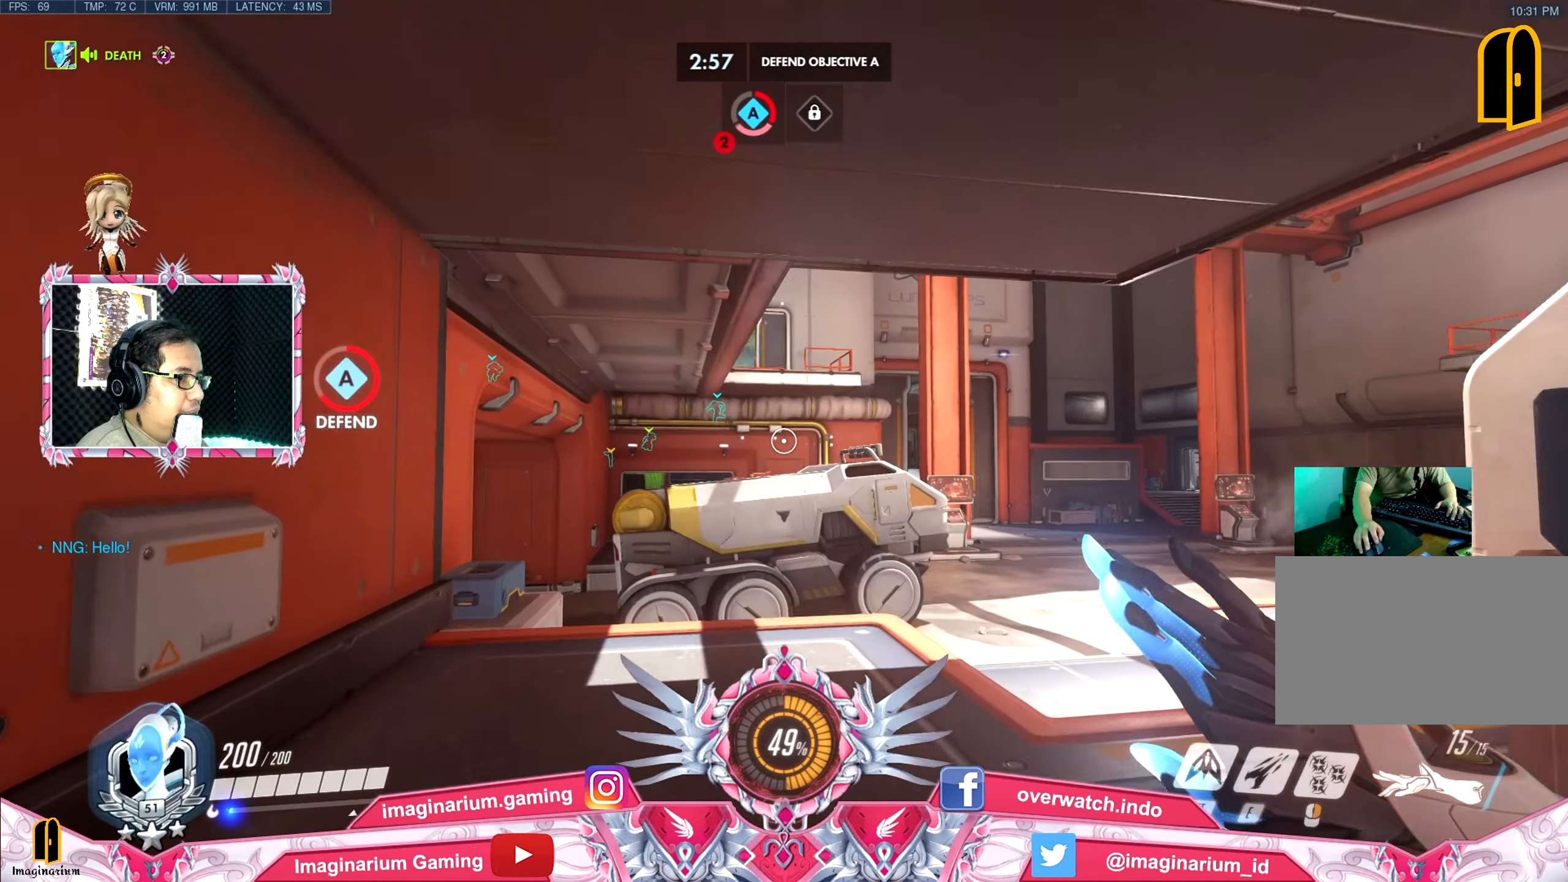
{"keys": ["w"], "mouse": [], "events": []}
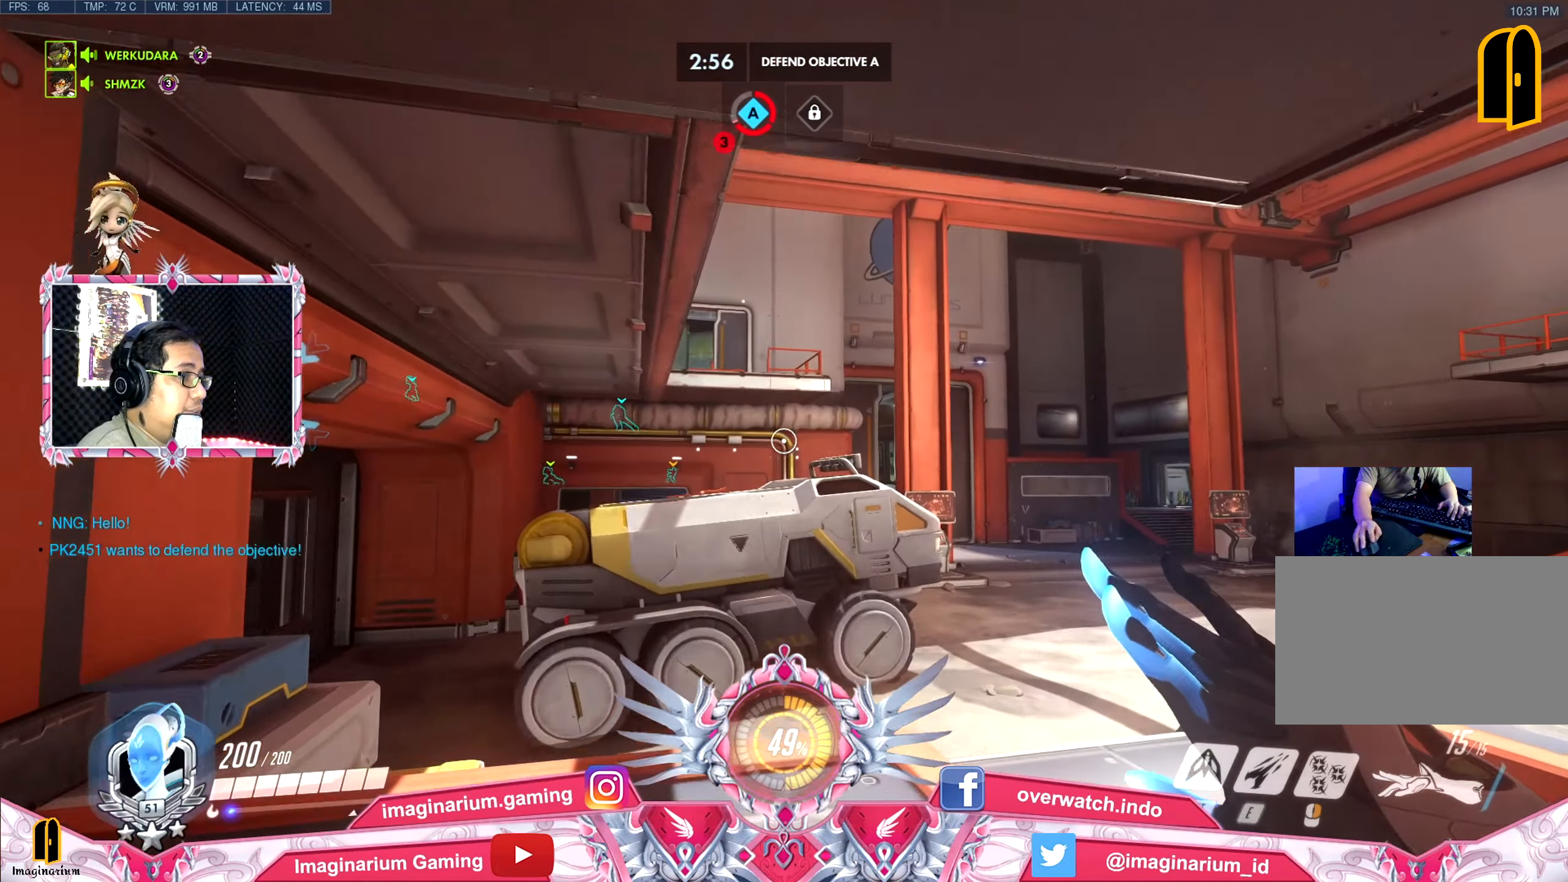
{"keys": ["w"], "mouse": [], "events": []}
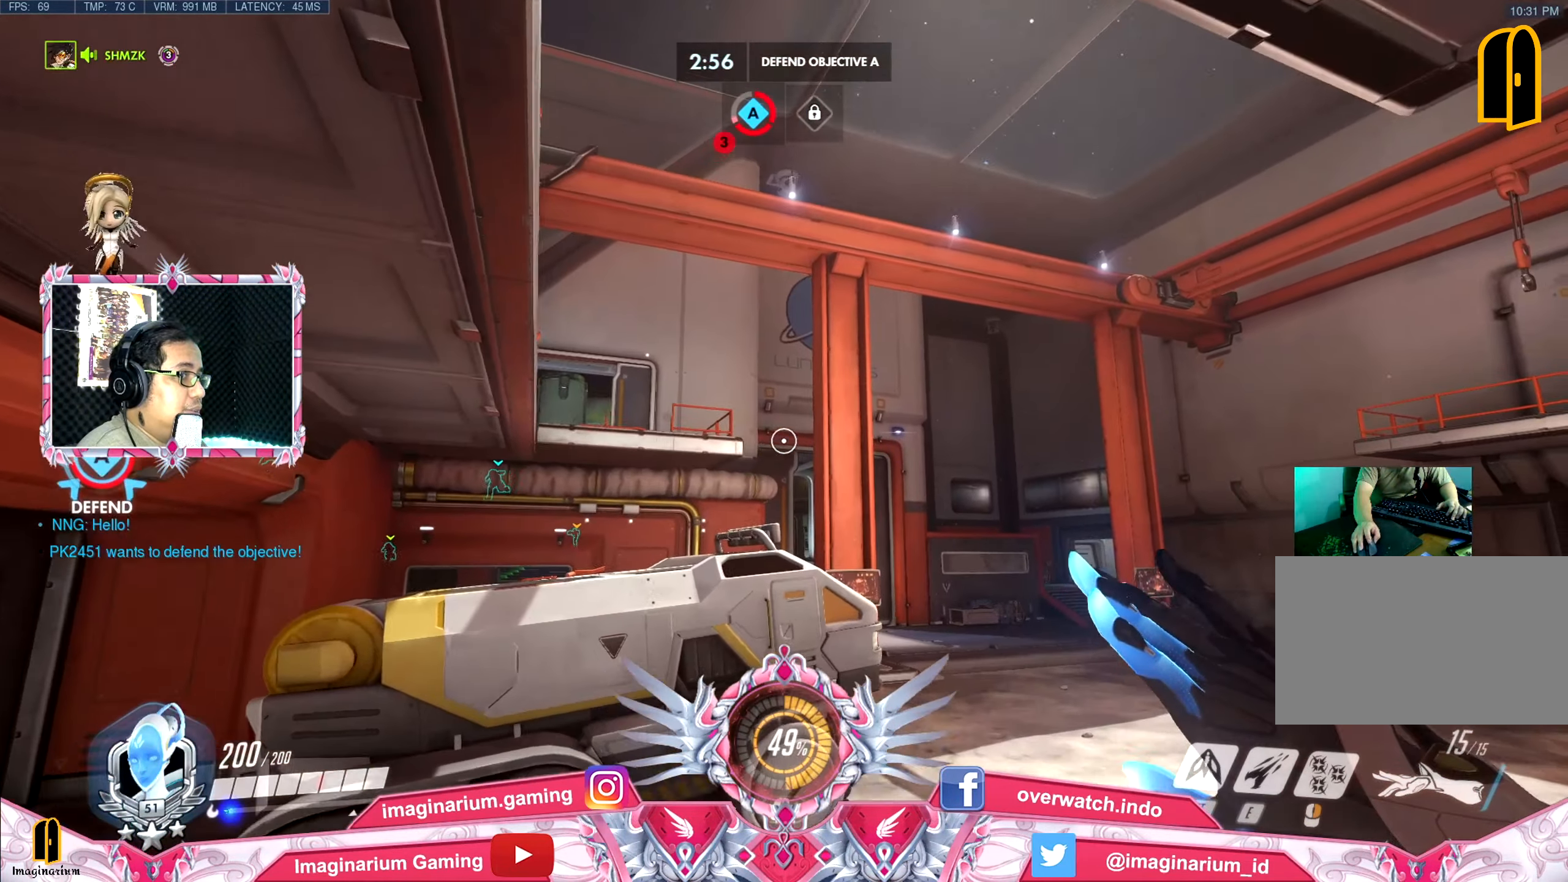
{"keys": ["shift", "space", "w"], "mouse": [], "events": [[317, "space", "down"], [401, "shift", "down"]]}
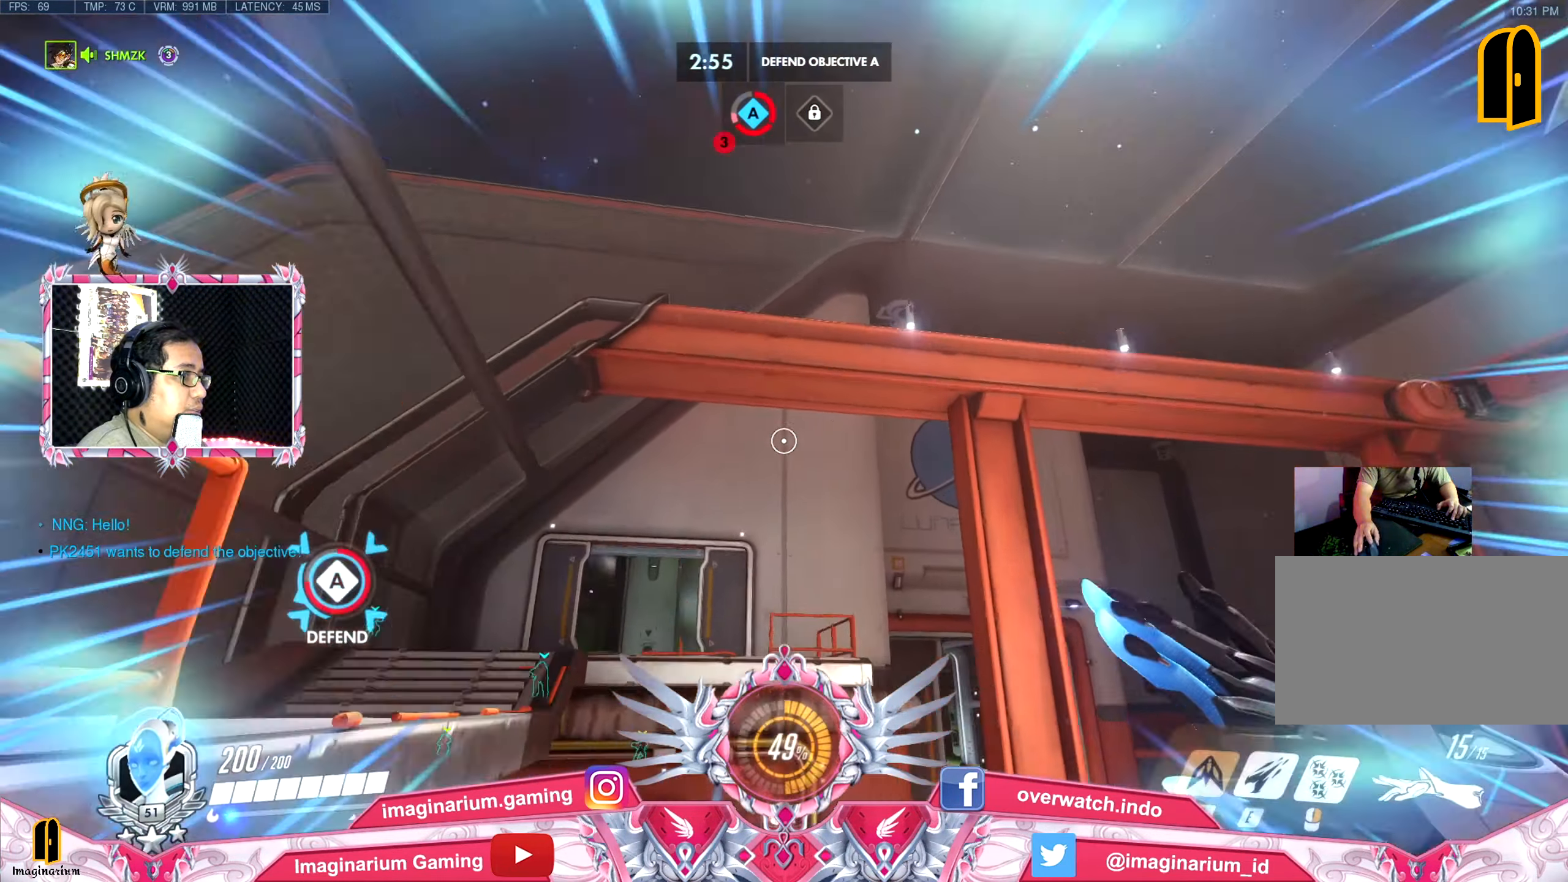
{"keys": ["w"], "mouse": [], "events": [[33, "space", "up"], [83, "shift", "up"]]}
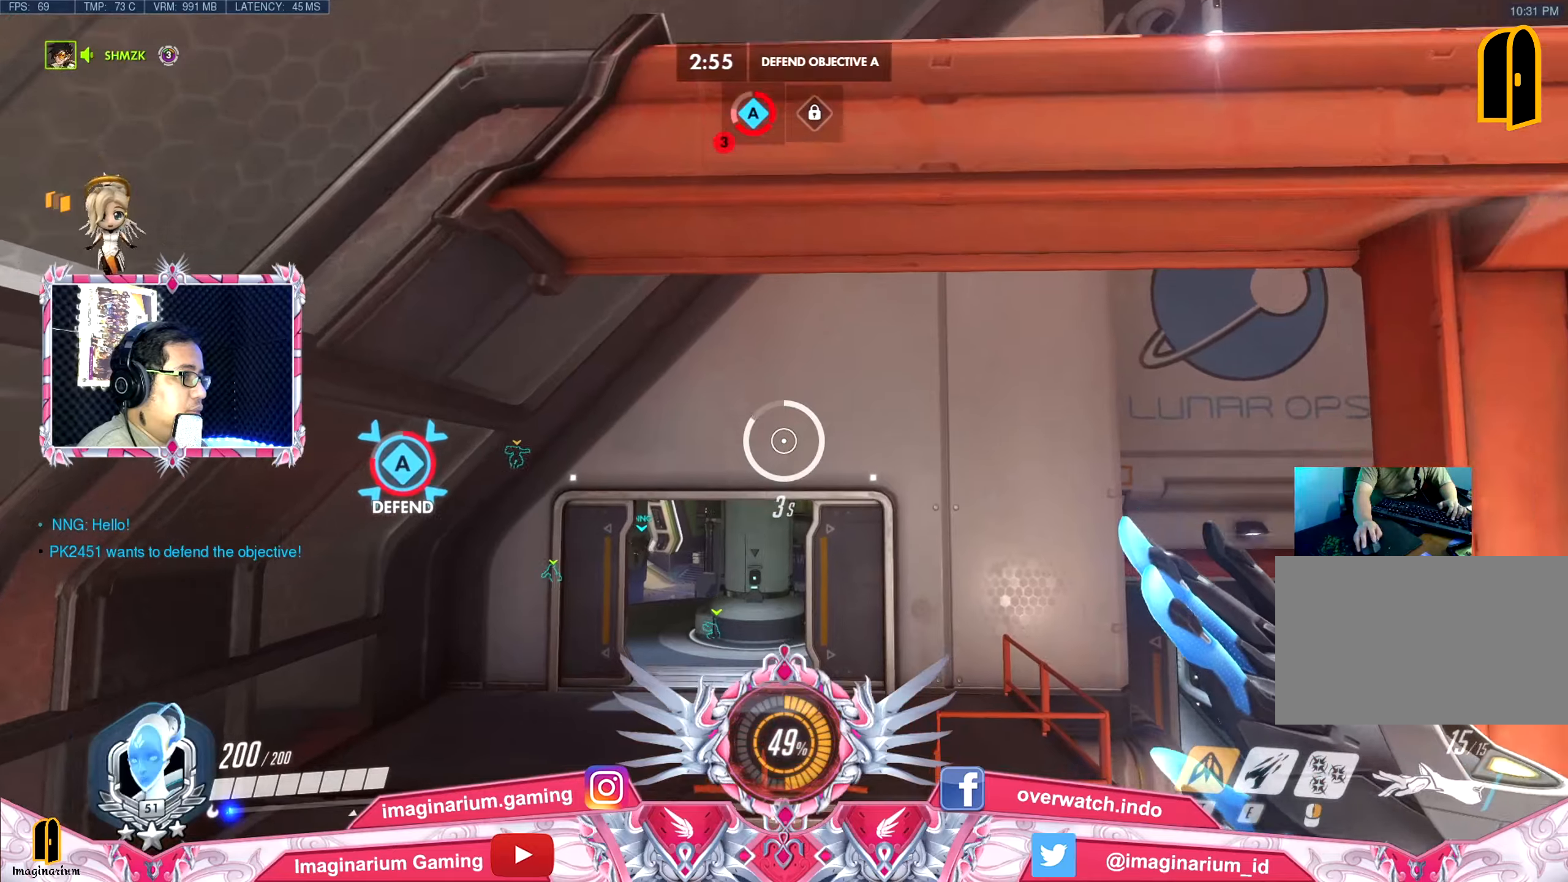
{"keys": ["w"], "mouse": [], "events": []}
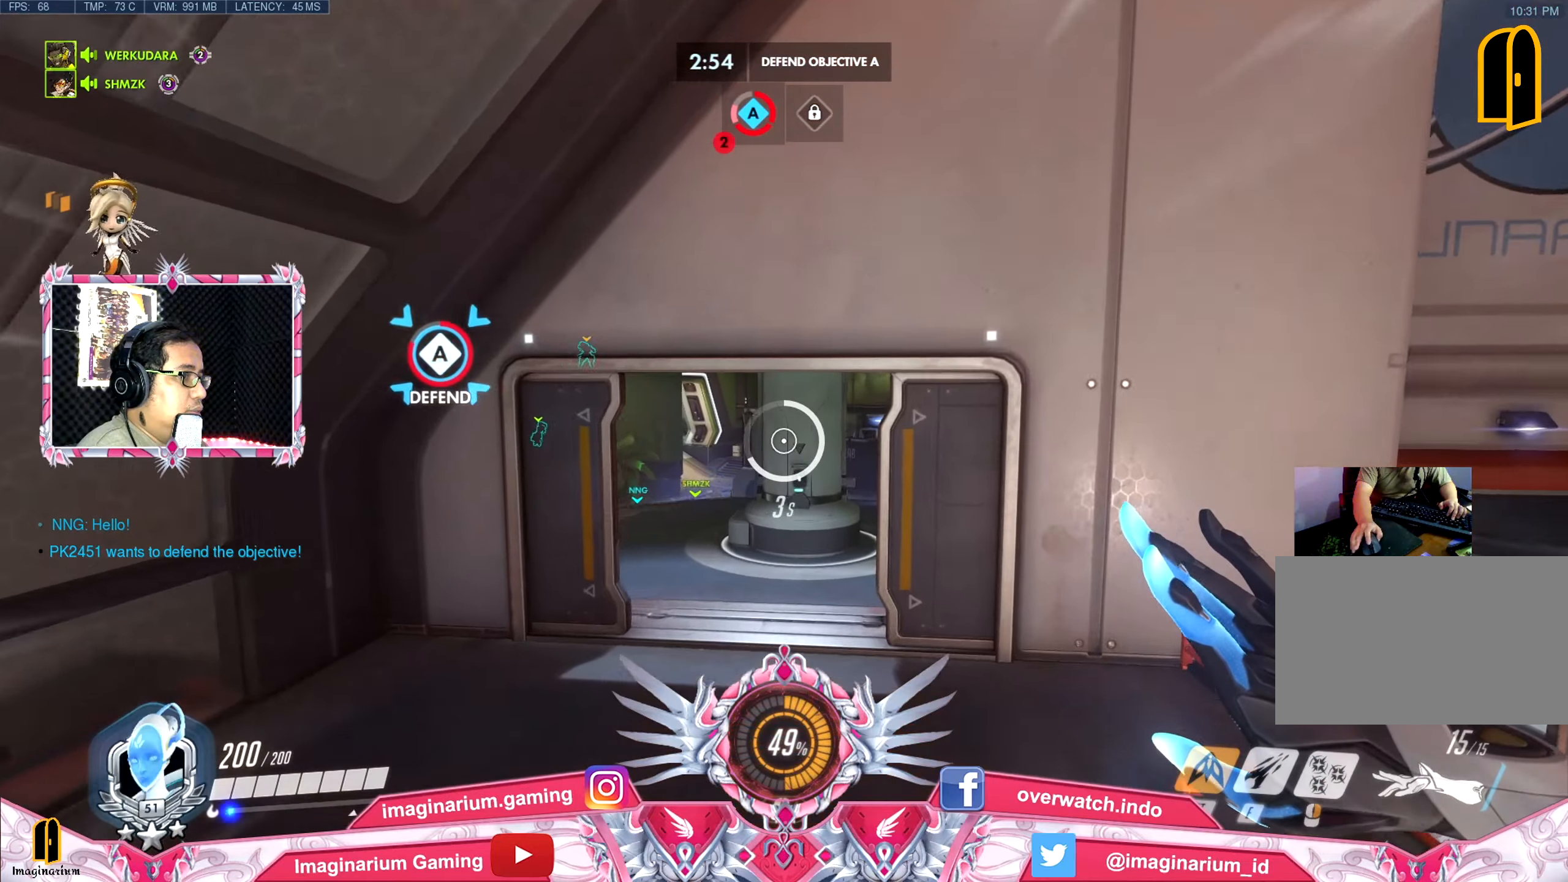
{"keys": ["w"], "mouse": [], "events": []}
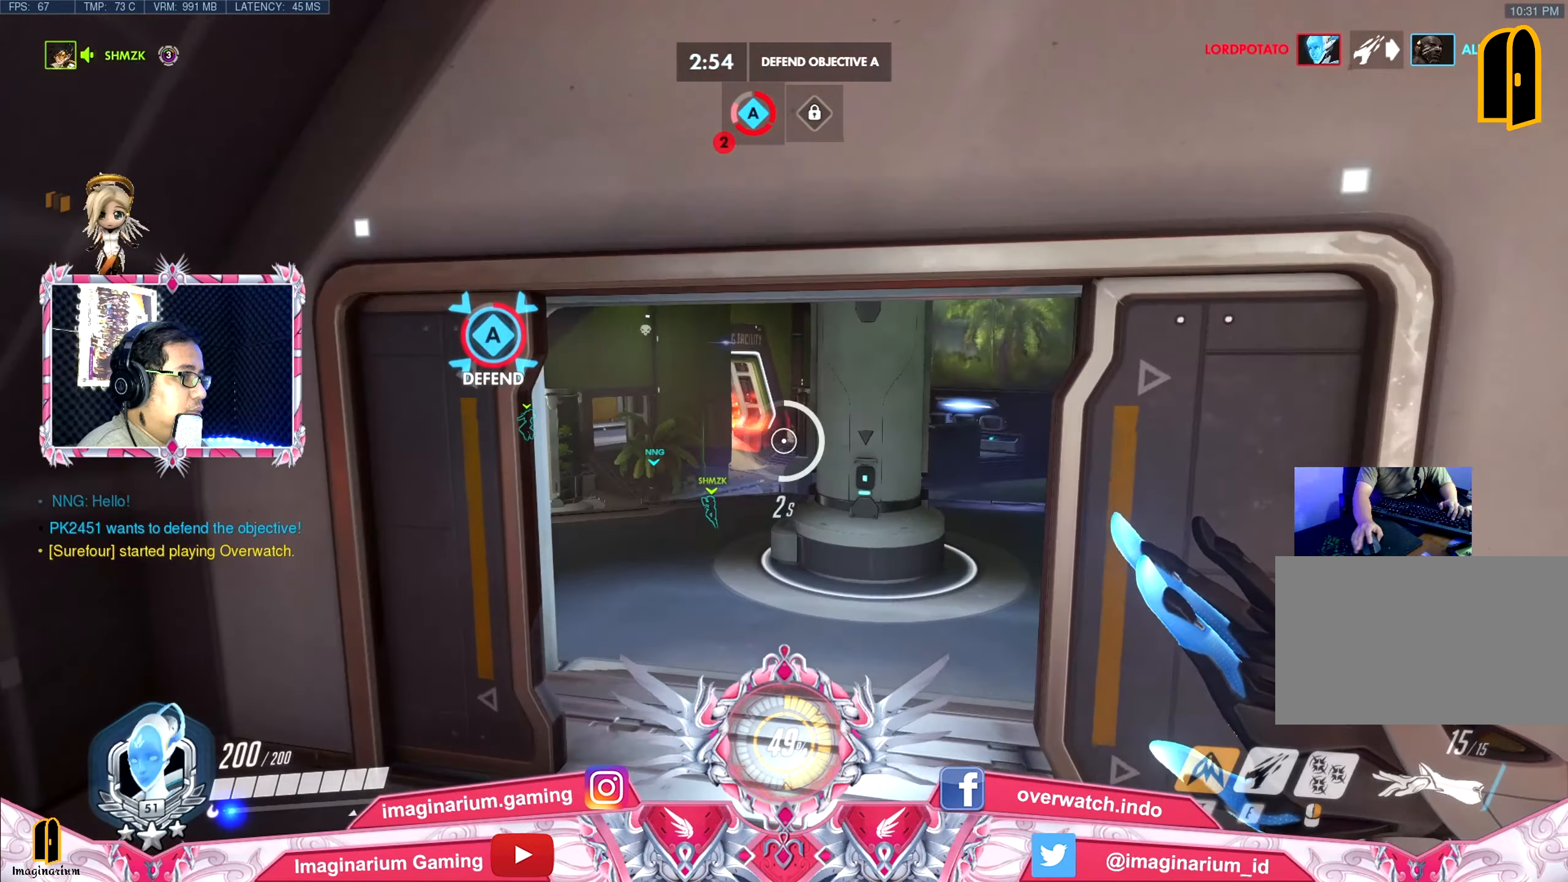
{"keys": ["w"], "mouse": [], "events": []}
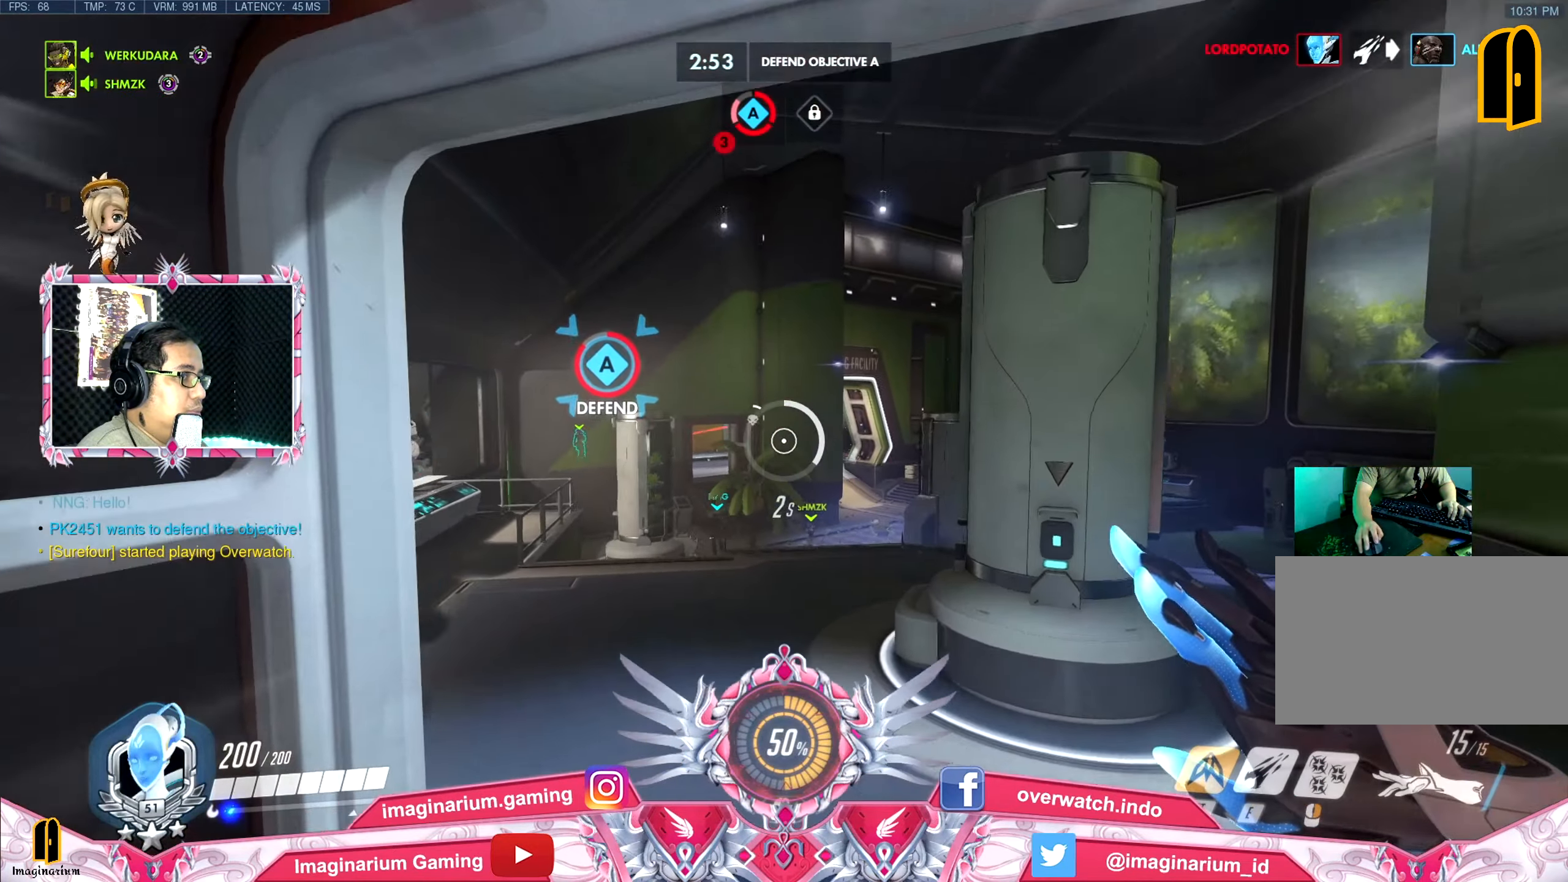
{"keys": ["w"], "mouse": [], "events": []}
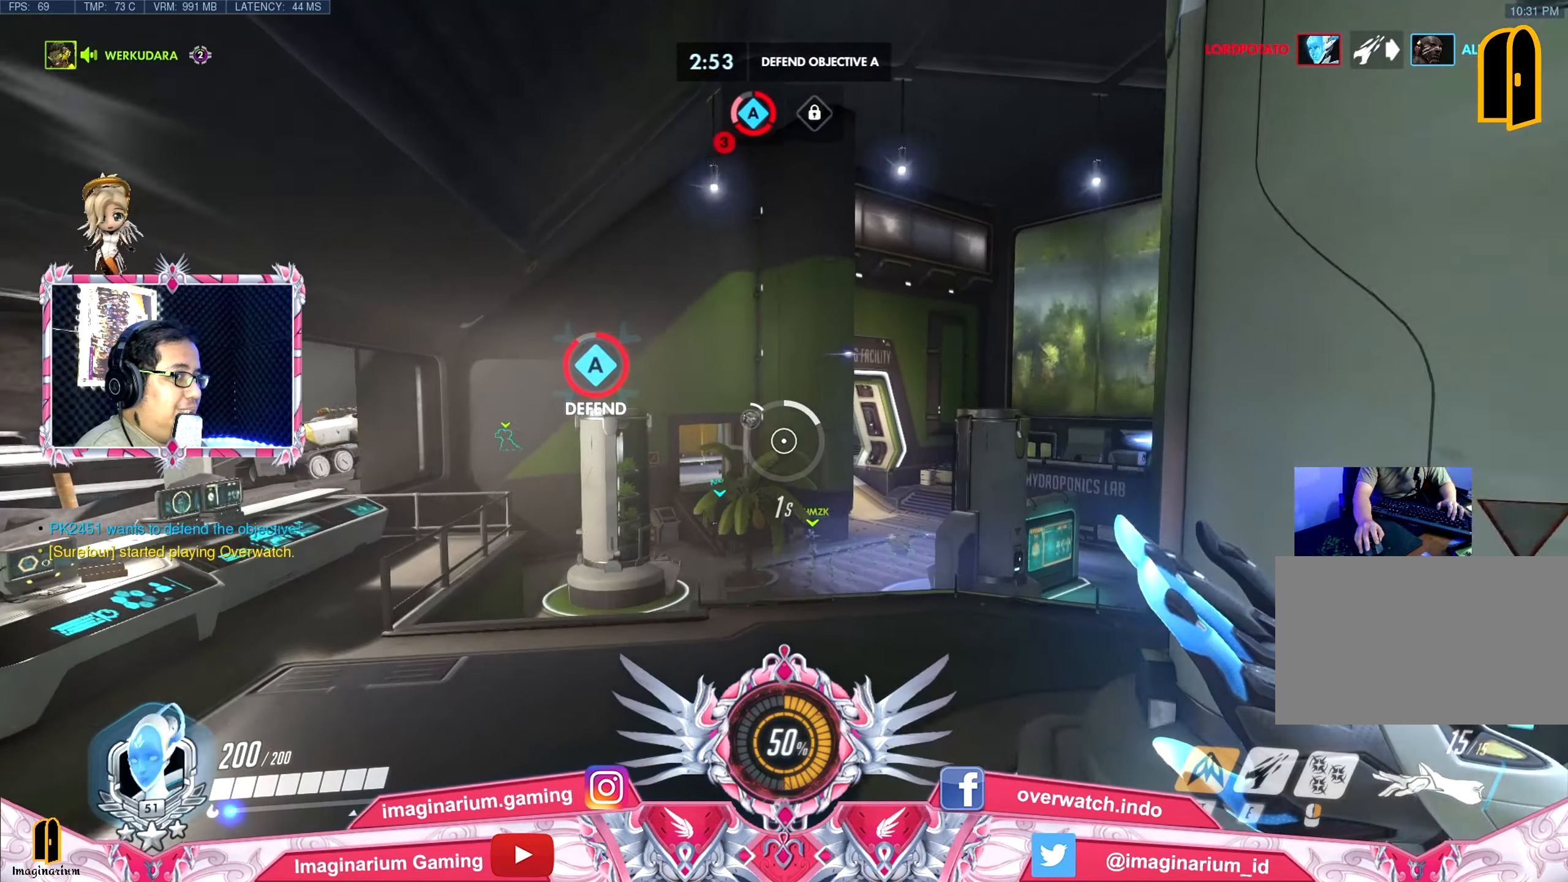
{"keys": ["w"], "mouse": [], "events": []}
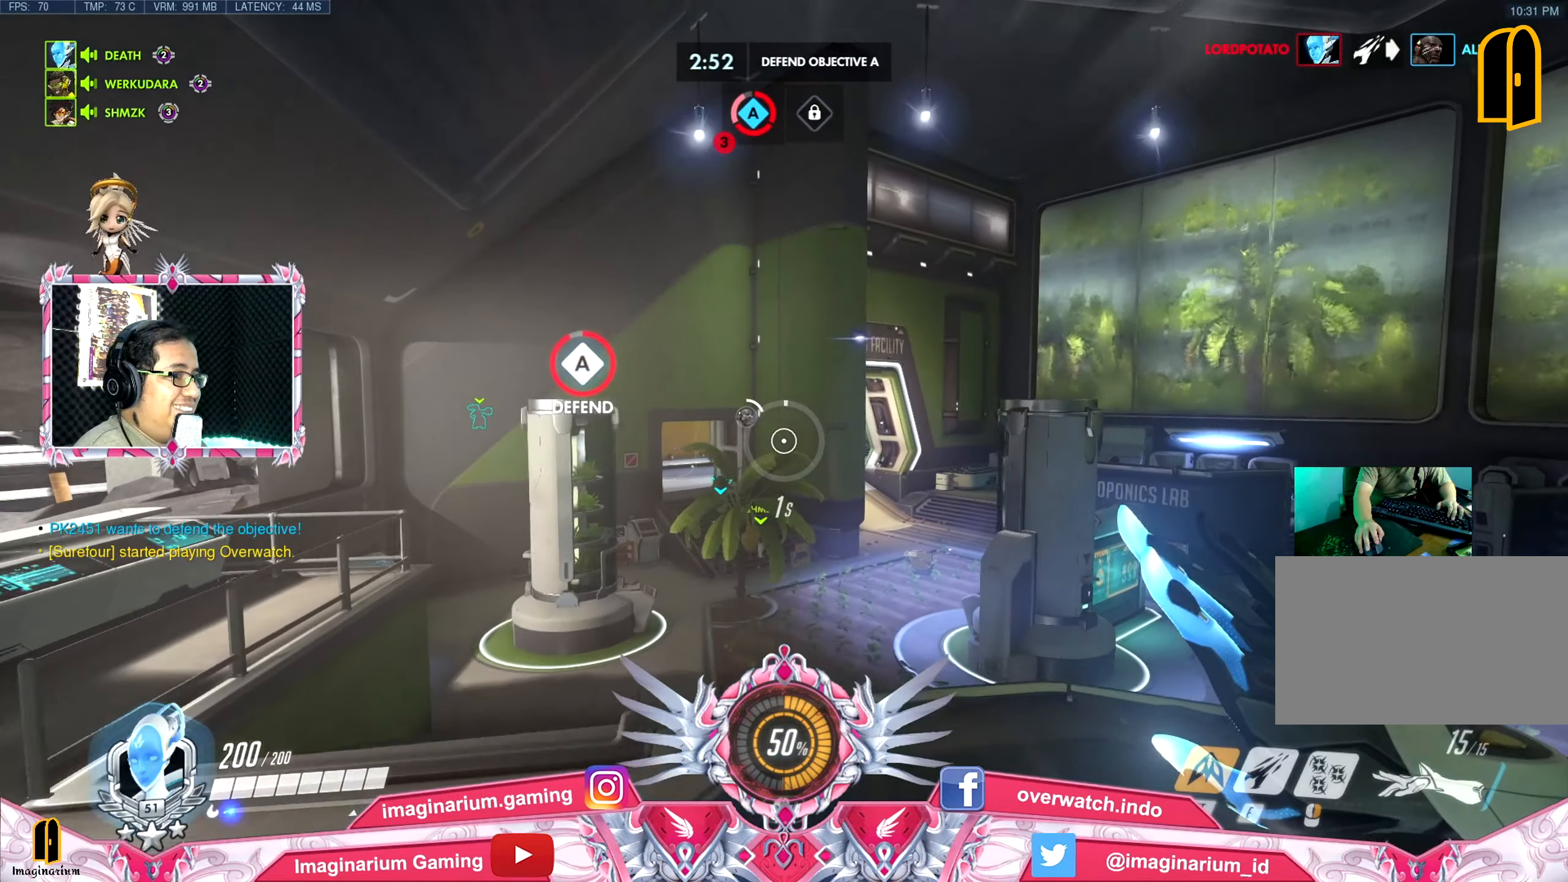
{"keys": ["w"], "mouse": [], "events": []}
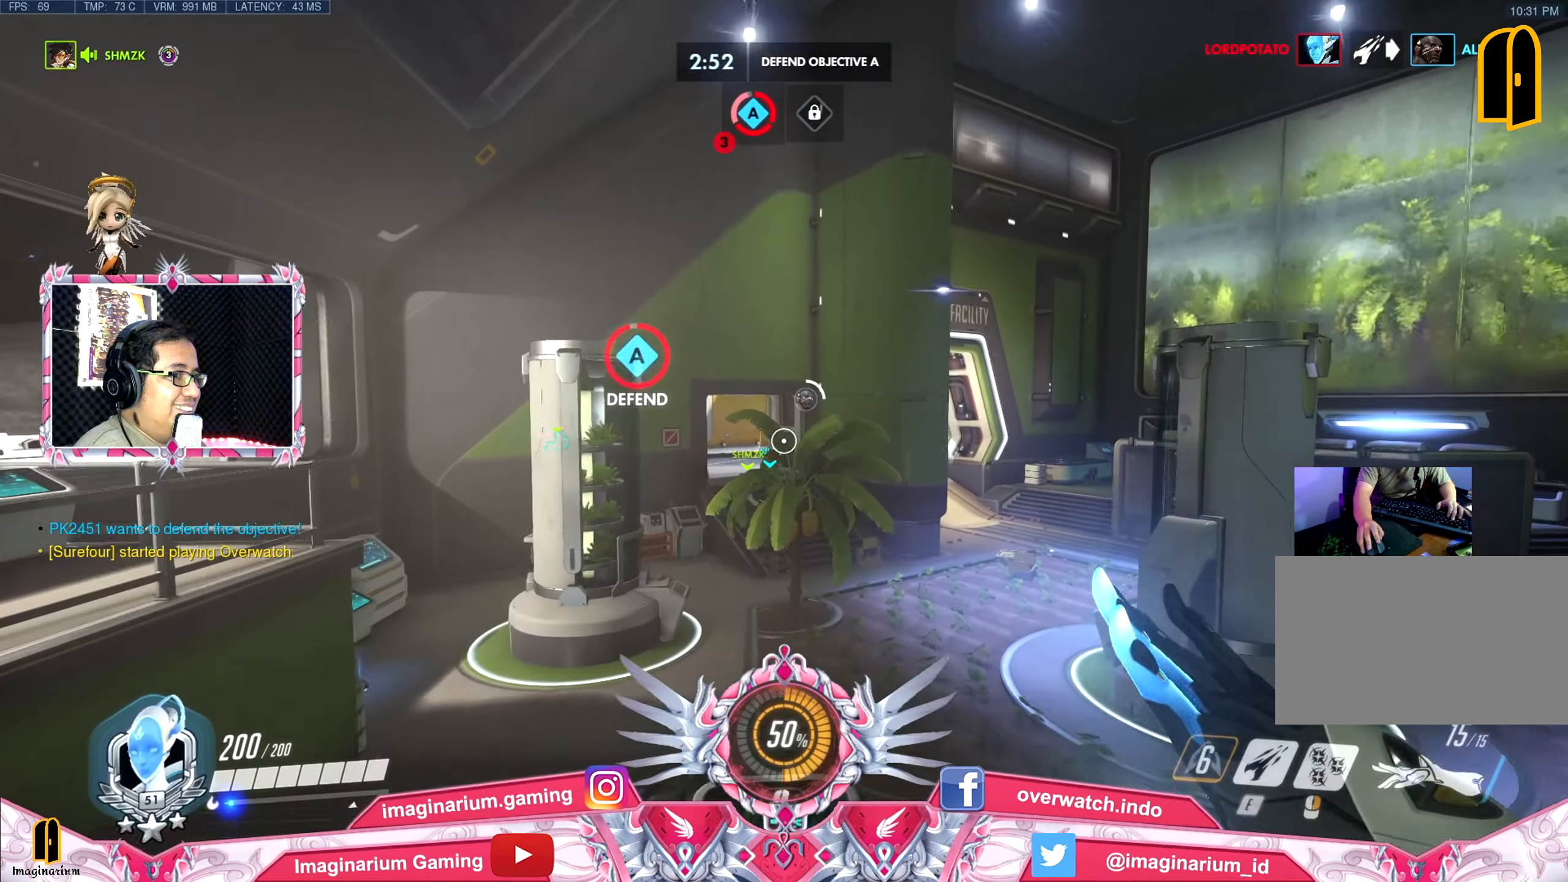
{"keys": ["space", "w"], "mouse": [], "events": [[367, "space", "down"]]}
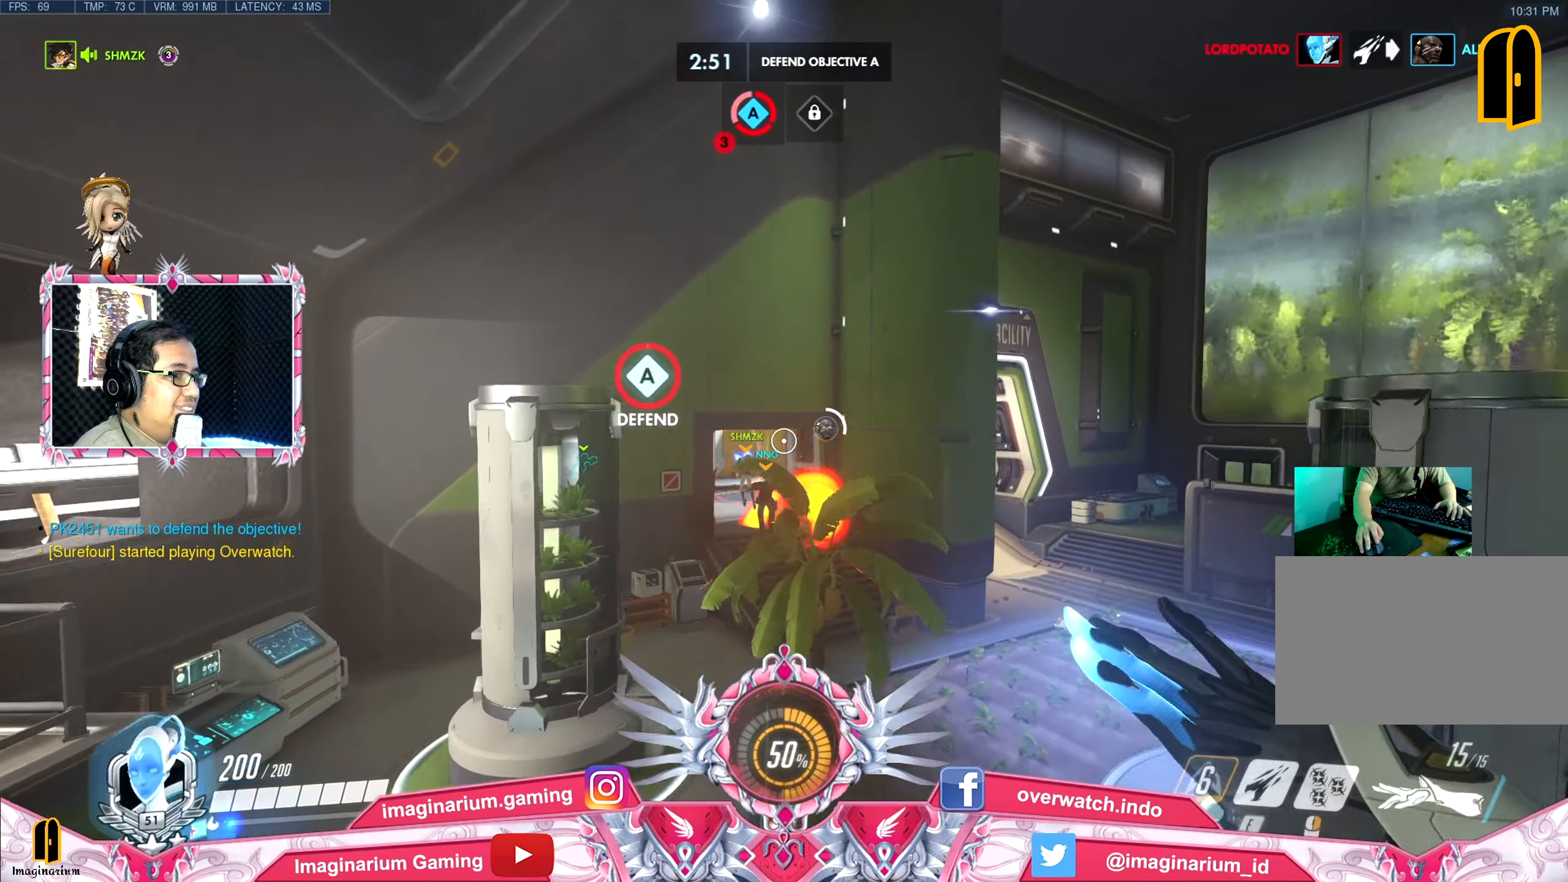
{"keys": ["space", "w"], "mouse": [], "events": []}
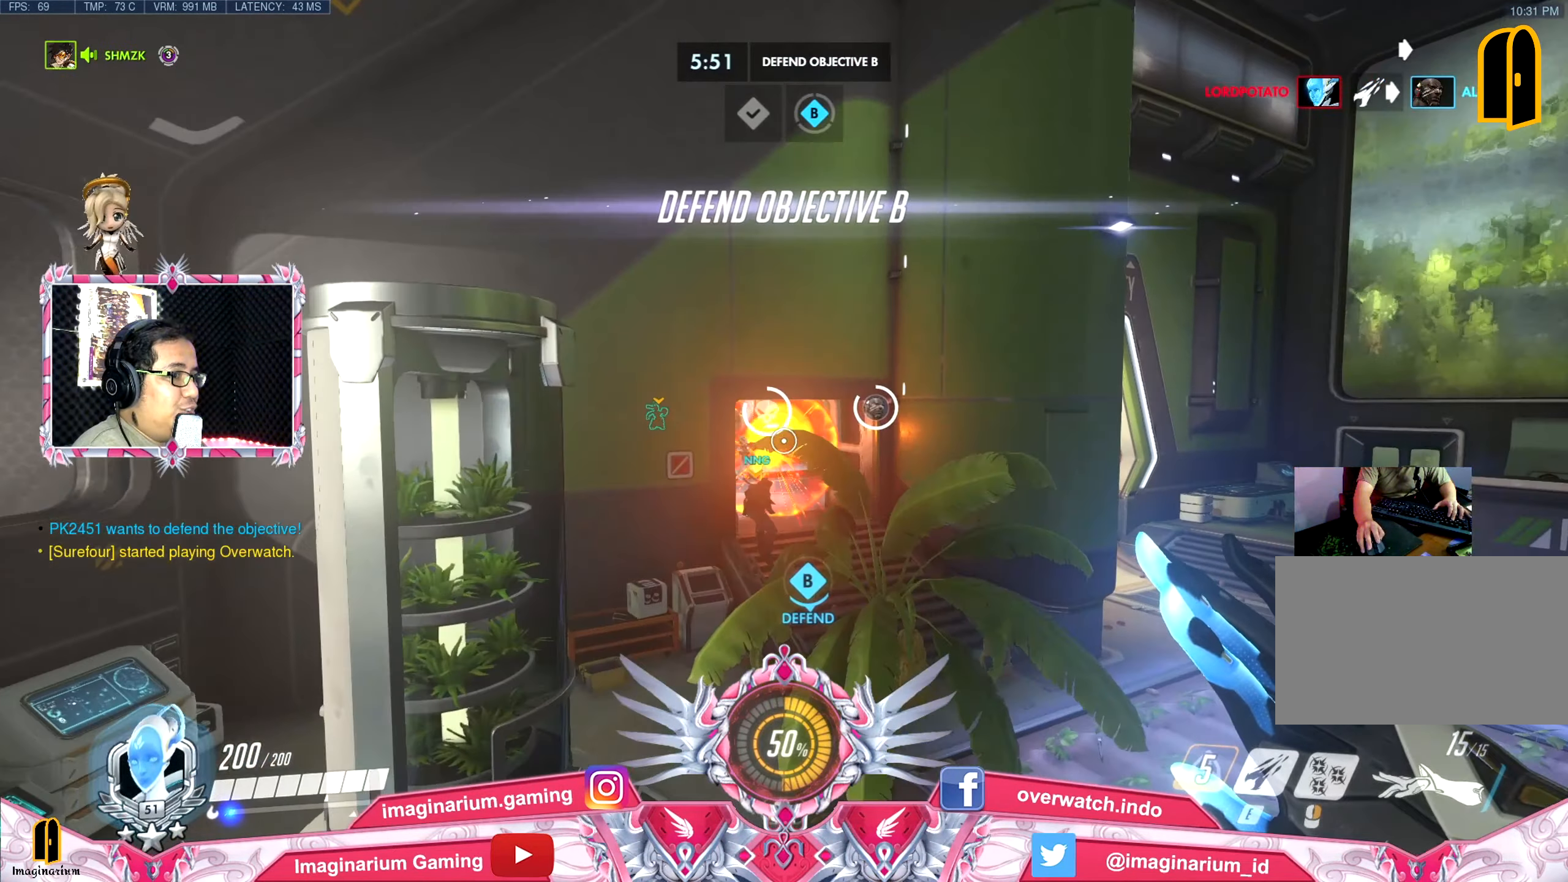
{"keys": ["space", "w"], "mouse": [], "events": []}
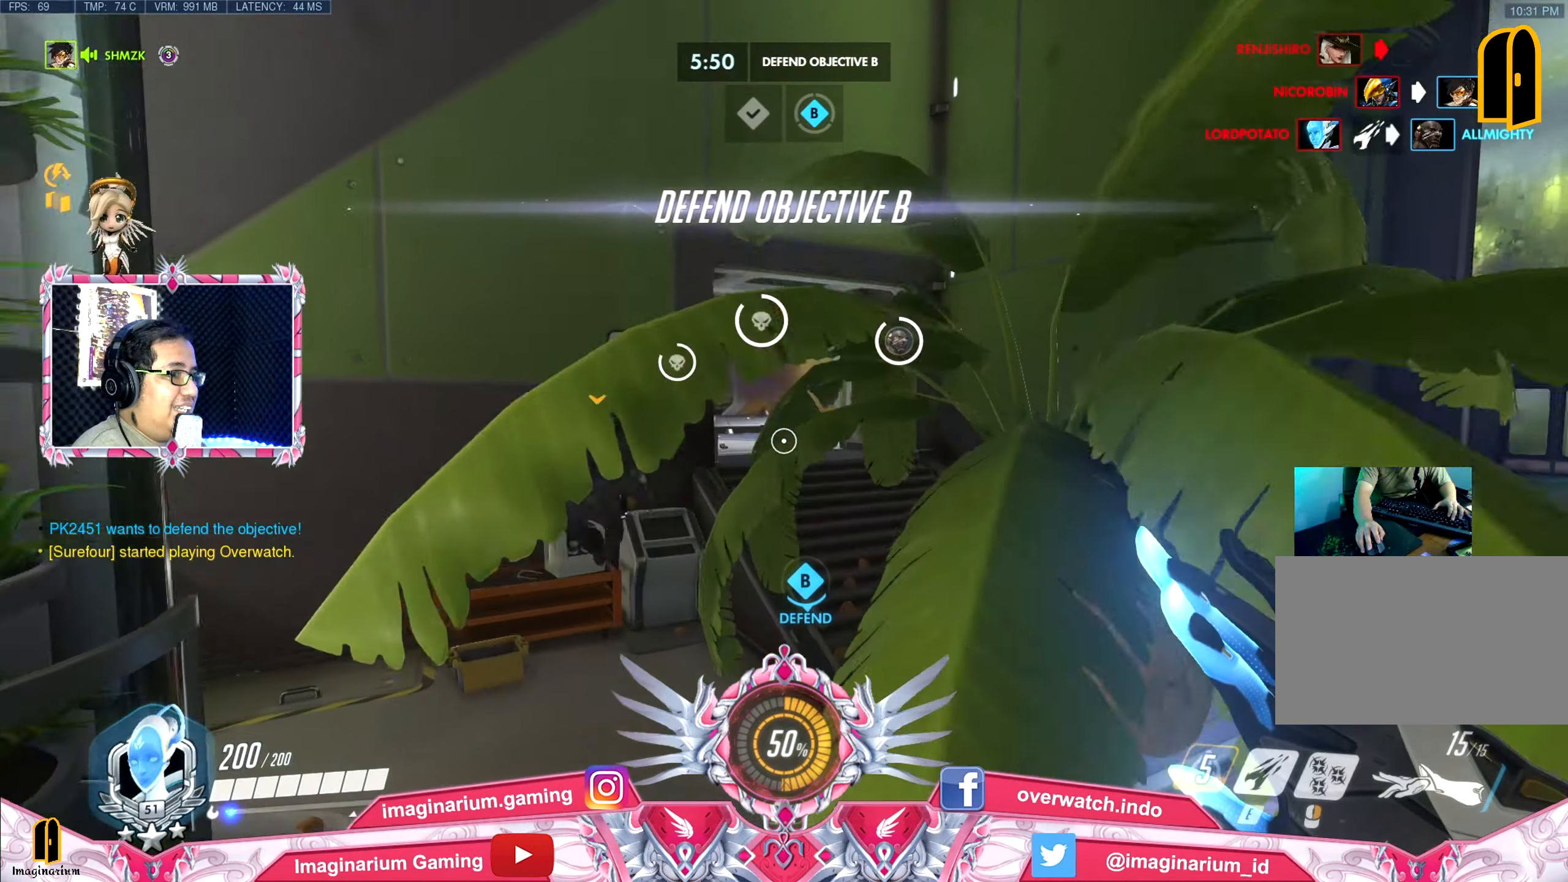
{"keys": ["space", "w"], "mouse": [], "events": []}
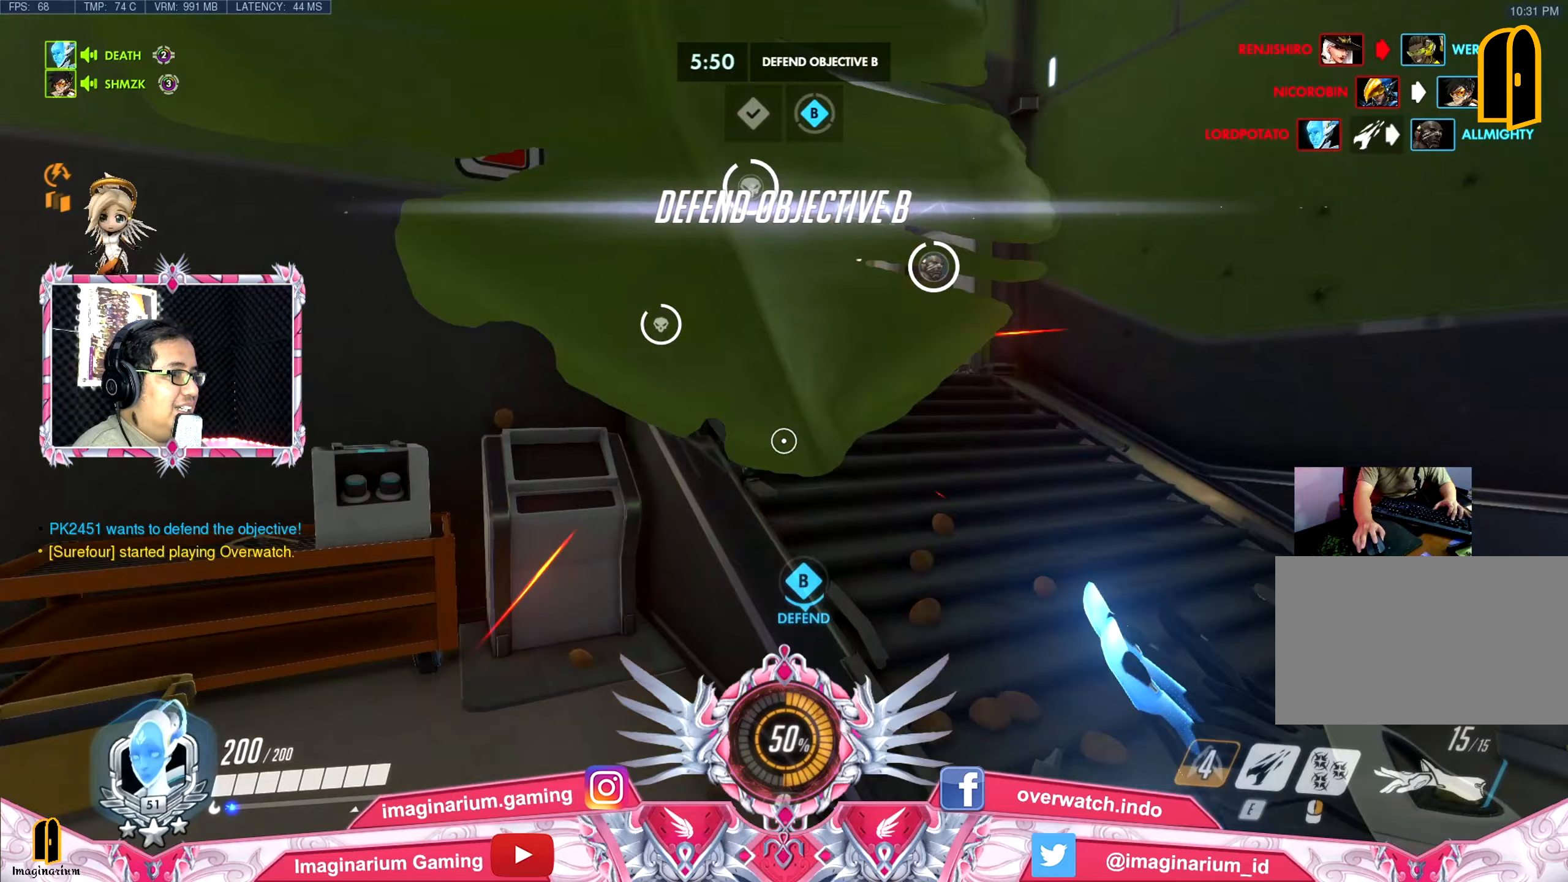
{"keys": ["d", "space", "w"], "mouse": [], "events": [[17, "d", "down"], [300, "w", "up"], [484, "w", "down"]]}
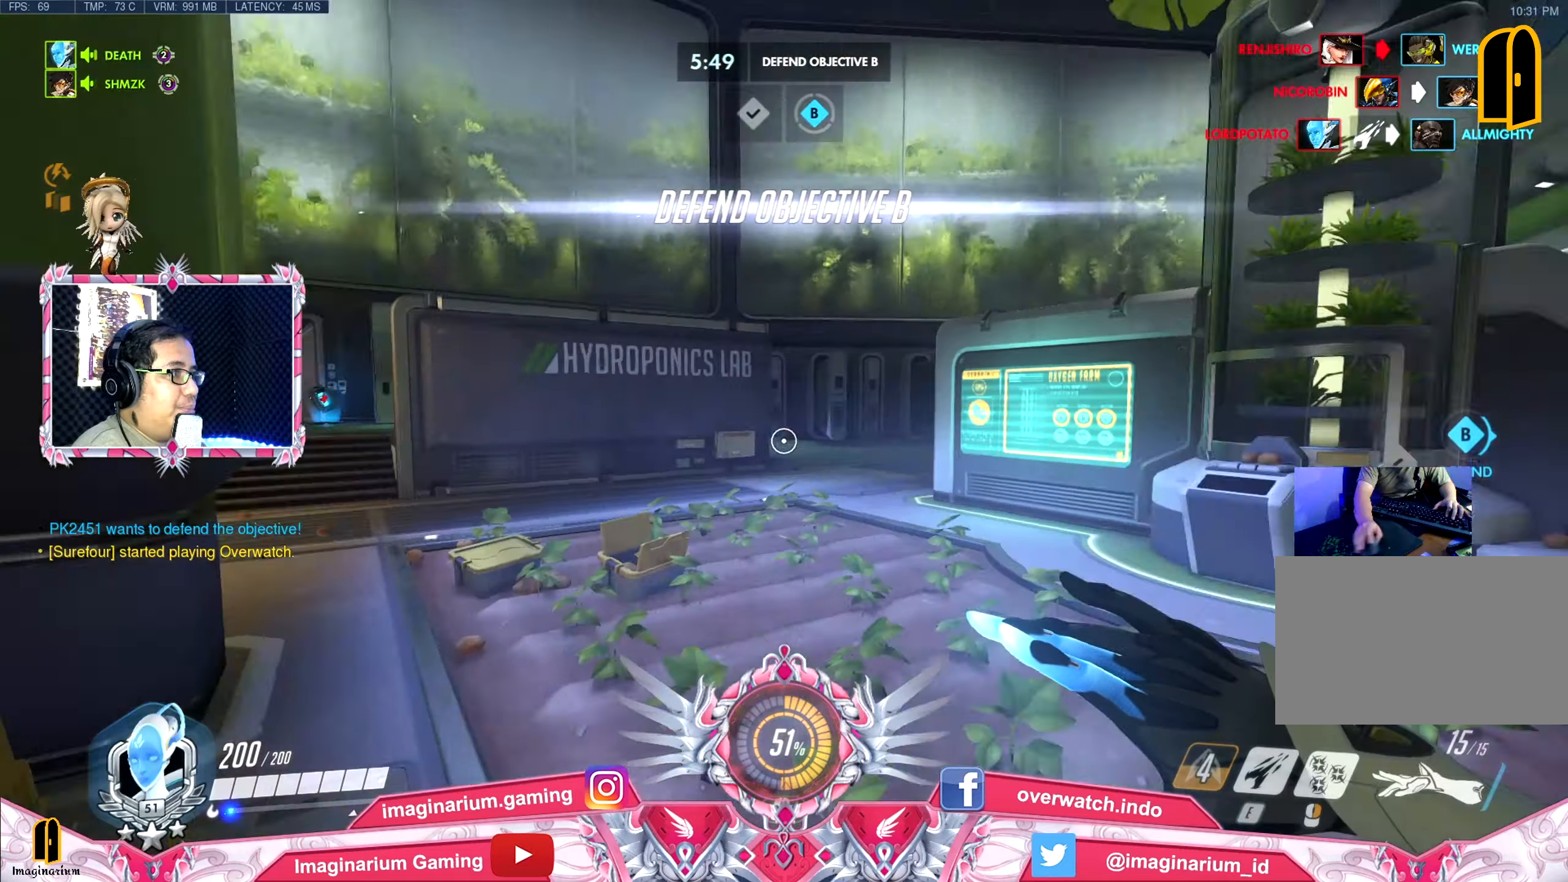
{"keys": ["space", "w"], "mouse": [], "events": [[166, "d", "up"]]}
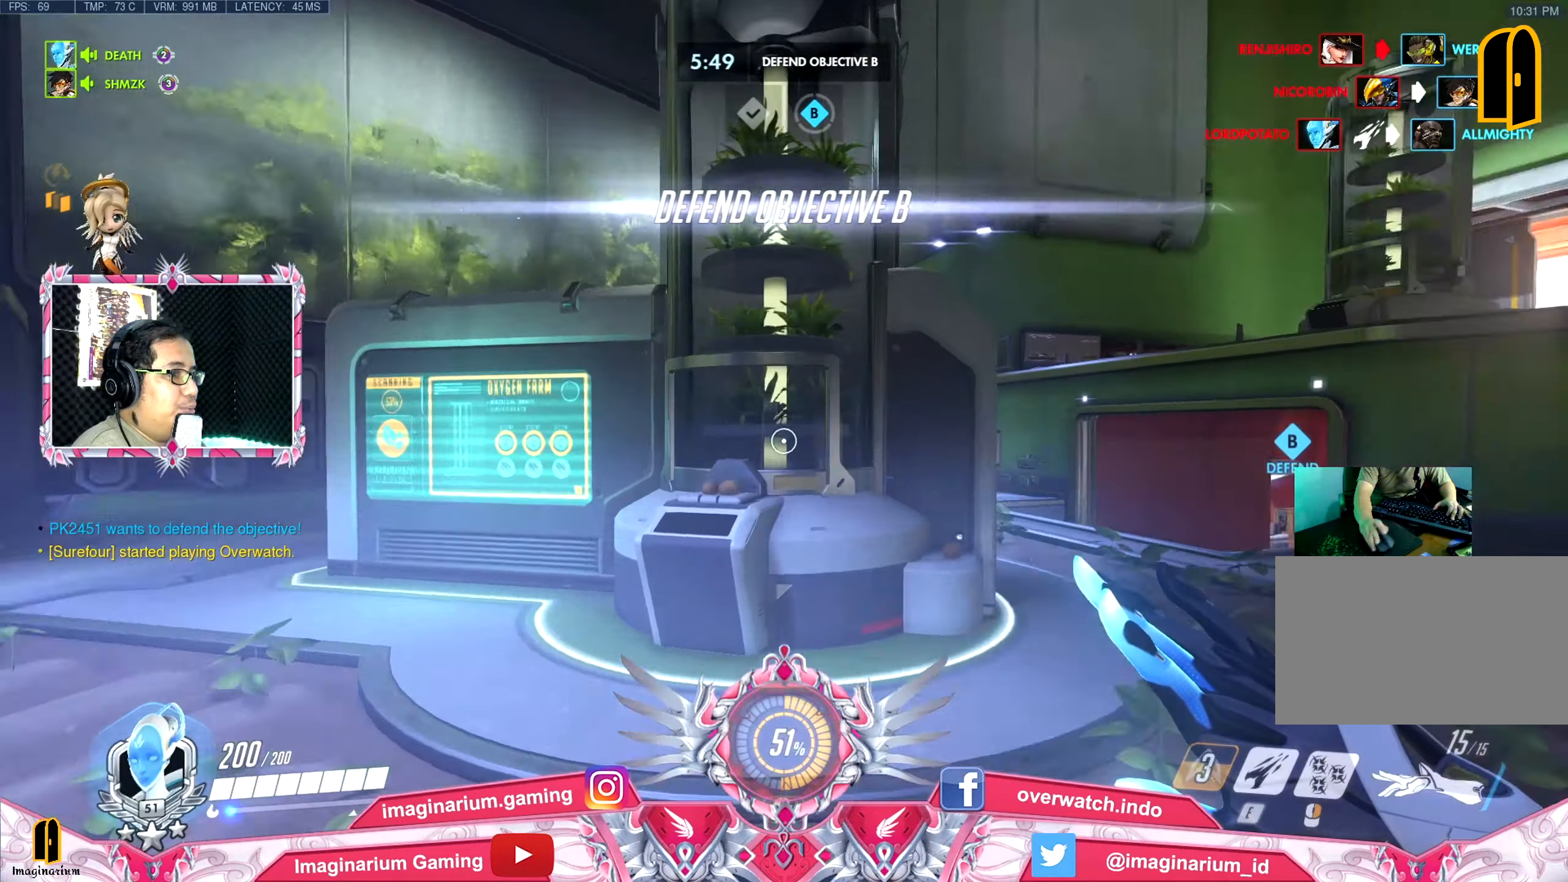
{"keys": ["space", "w"], "mouse": [], "events": []}
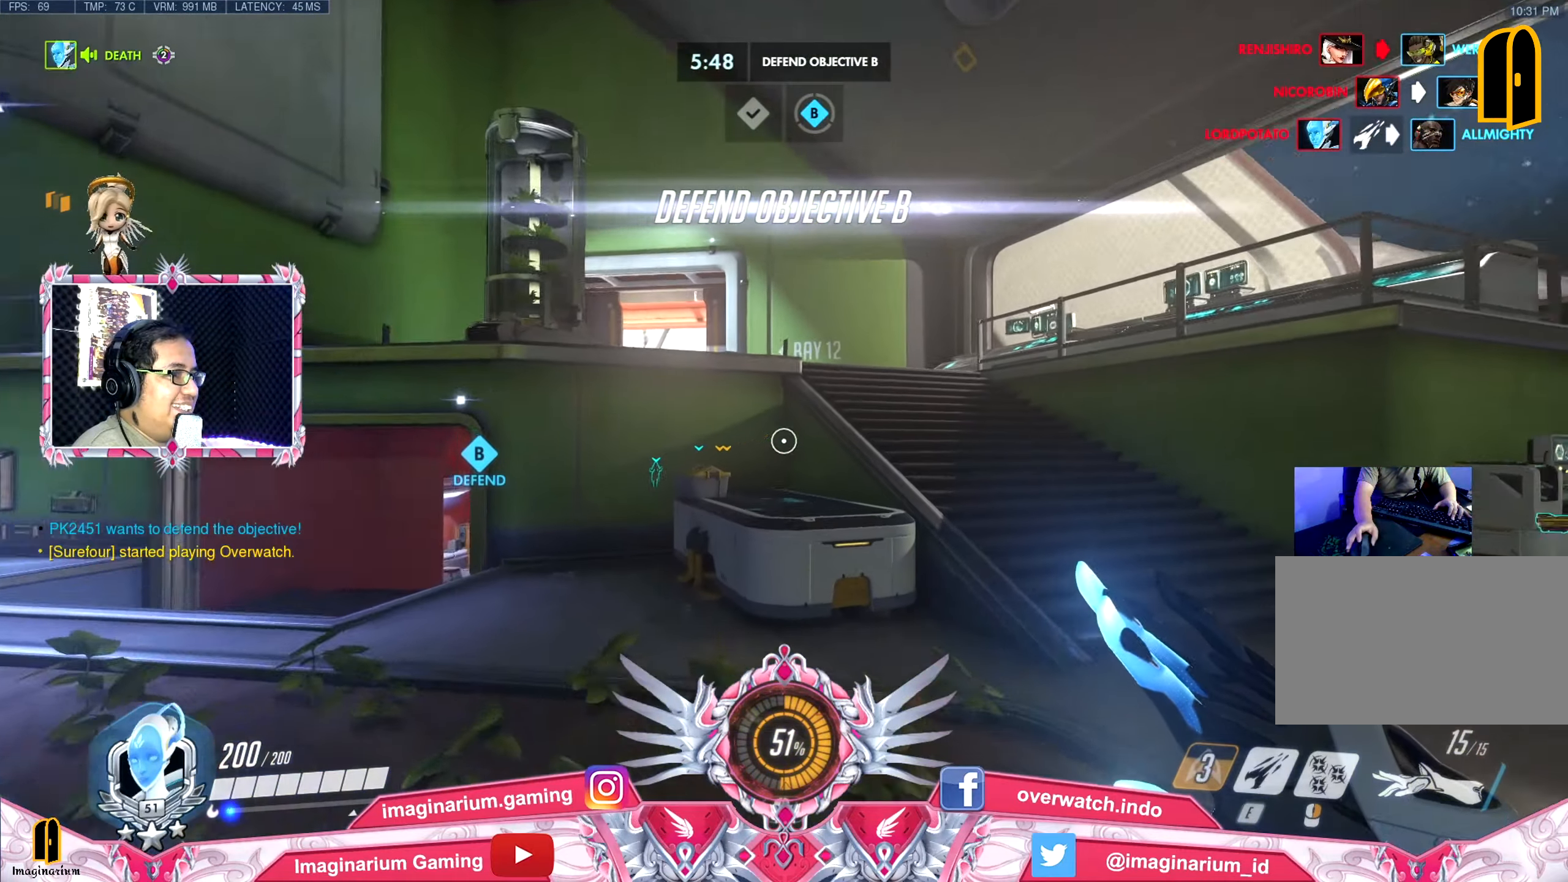
{"keys": ["w"], "mouse": [], "events": [[300, "space", "up"]]}
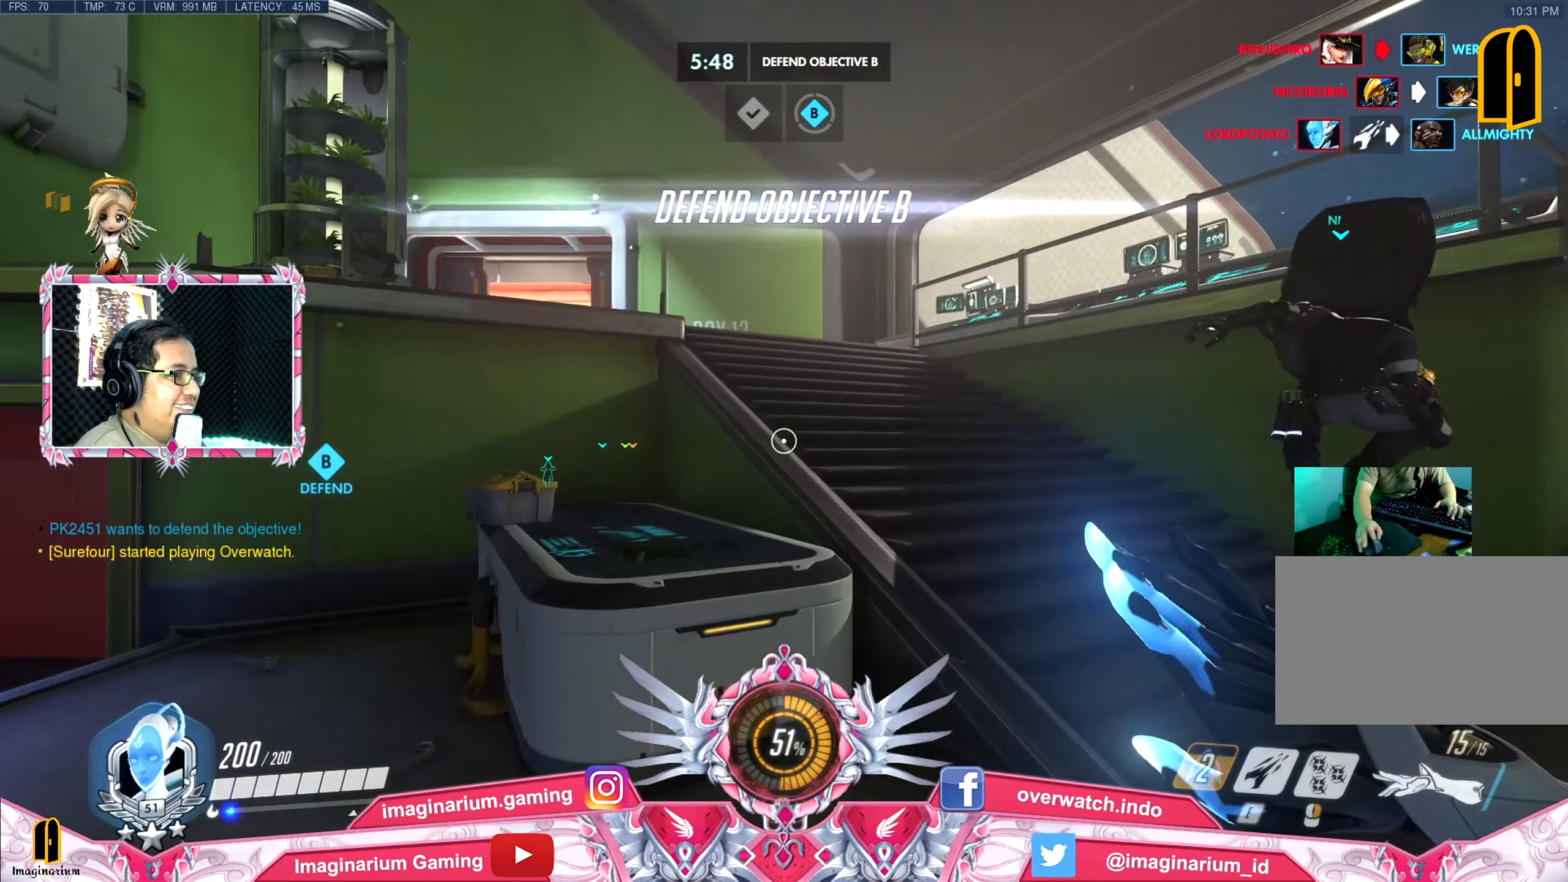
{"keys": ["space", "w"], "mouse": [], "events": [[217, "space", "down"]]}
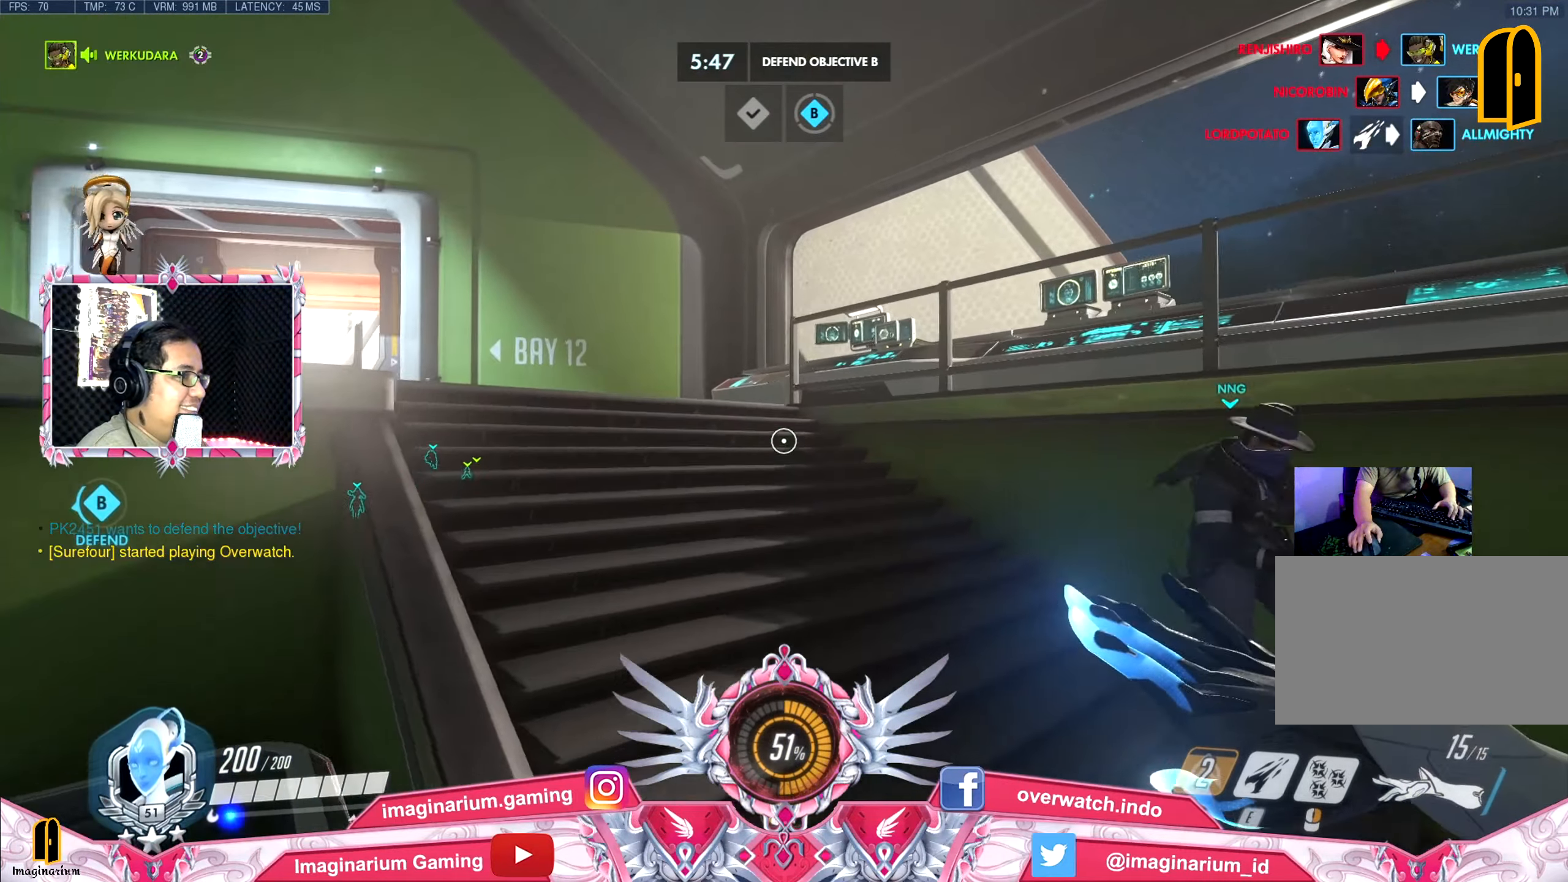
{"keys": ["w"], "mouse": [], "events": [[83, "space", "up"]]}
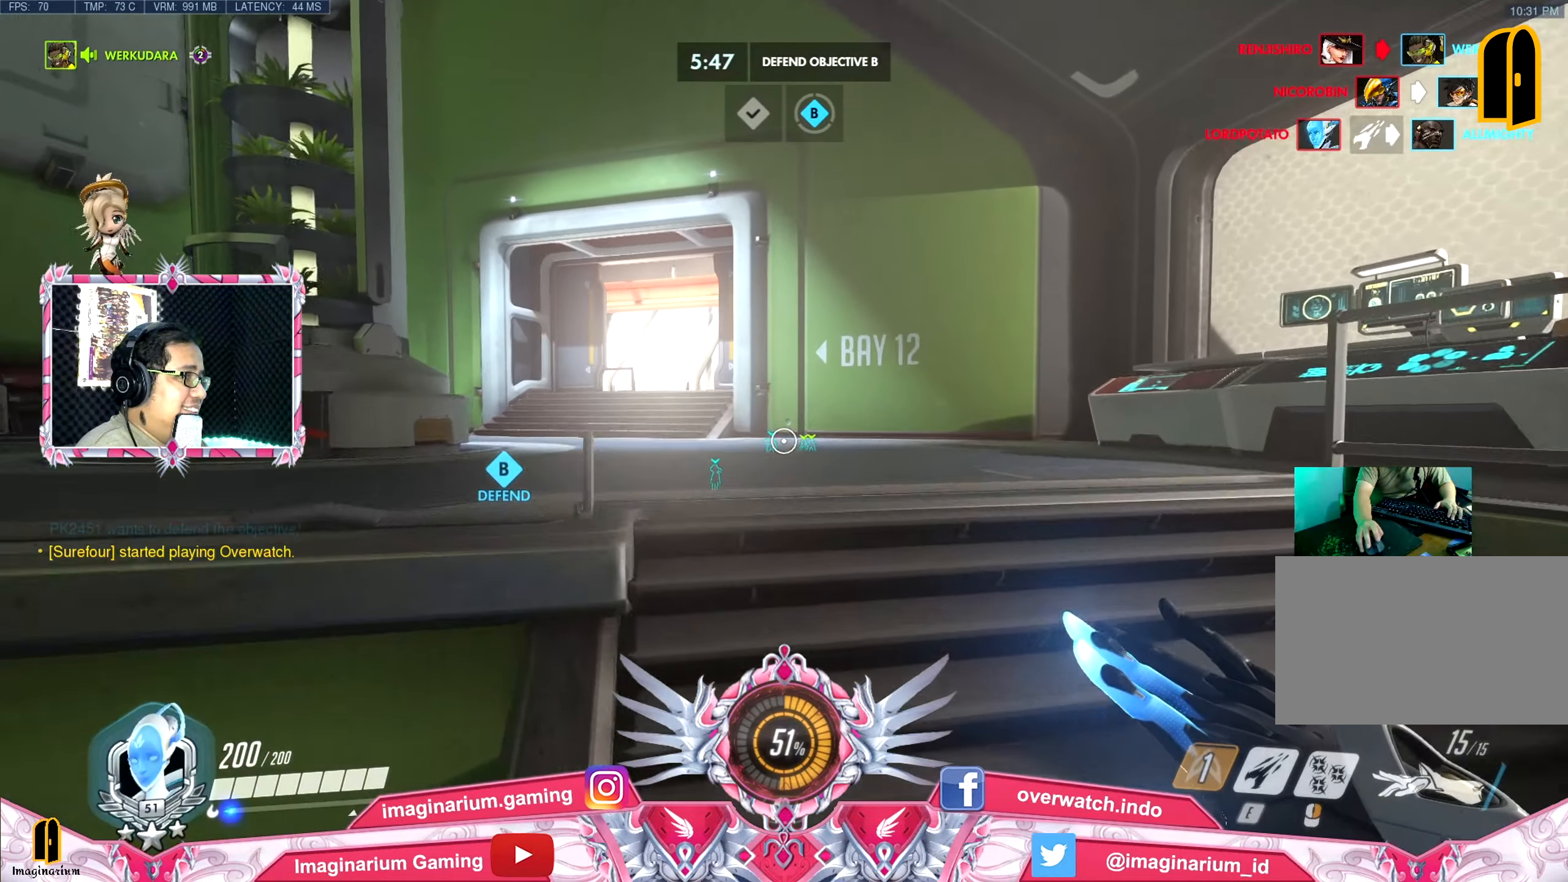
{"keys": ["w"], "mouse": [], "events": [[67, "space", "down"], [384, "space", "up"]]}
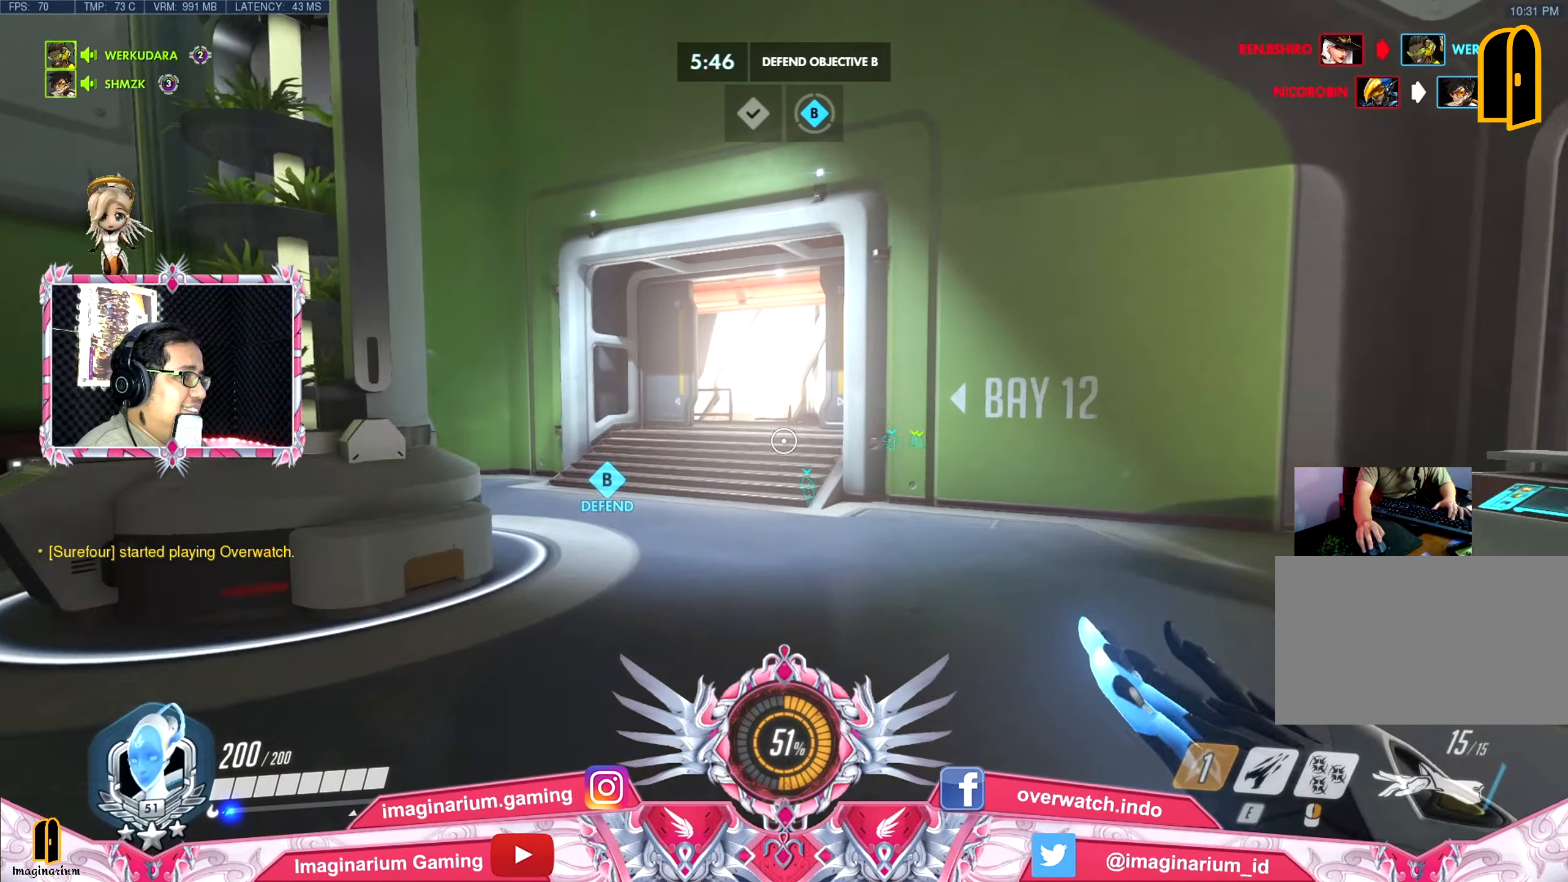
{"keys": ["w"], "mouse": [], "events": []}
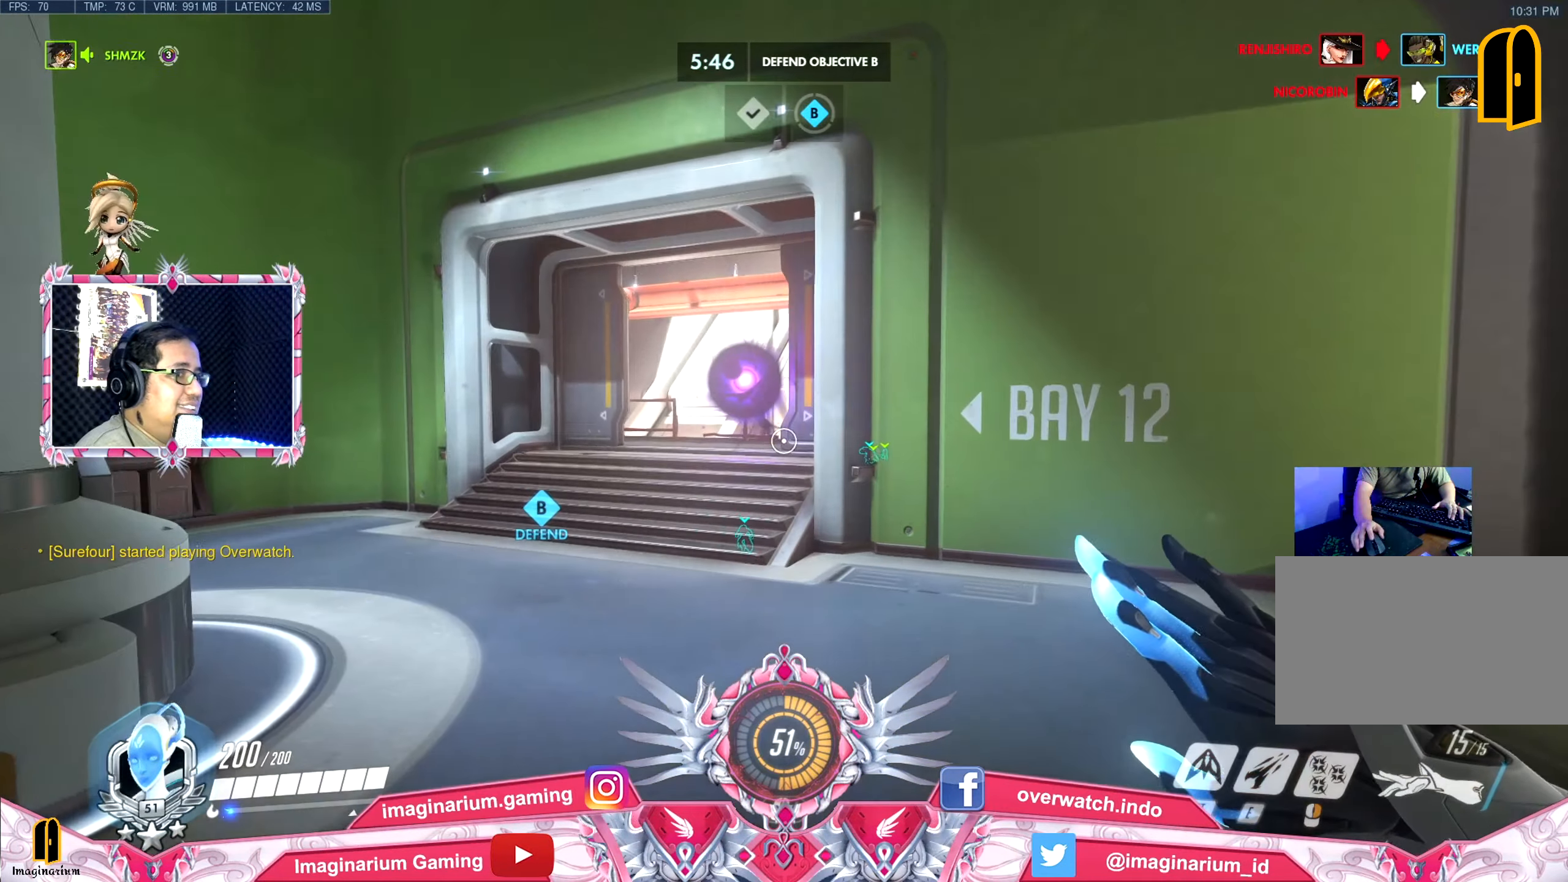
{"keys": ["shift", "w"], "mouse": [], "events": [[417, "shift", "down"]]}
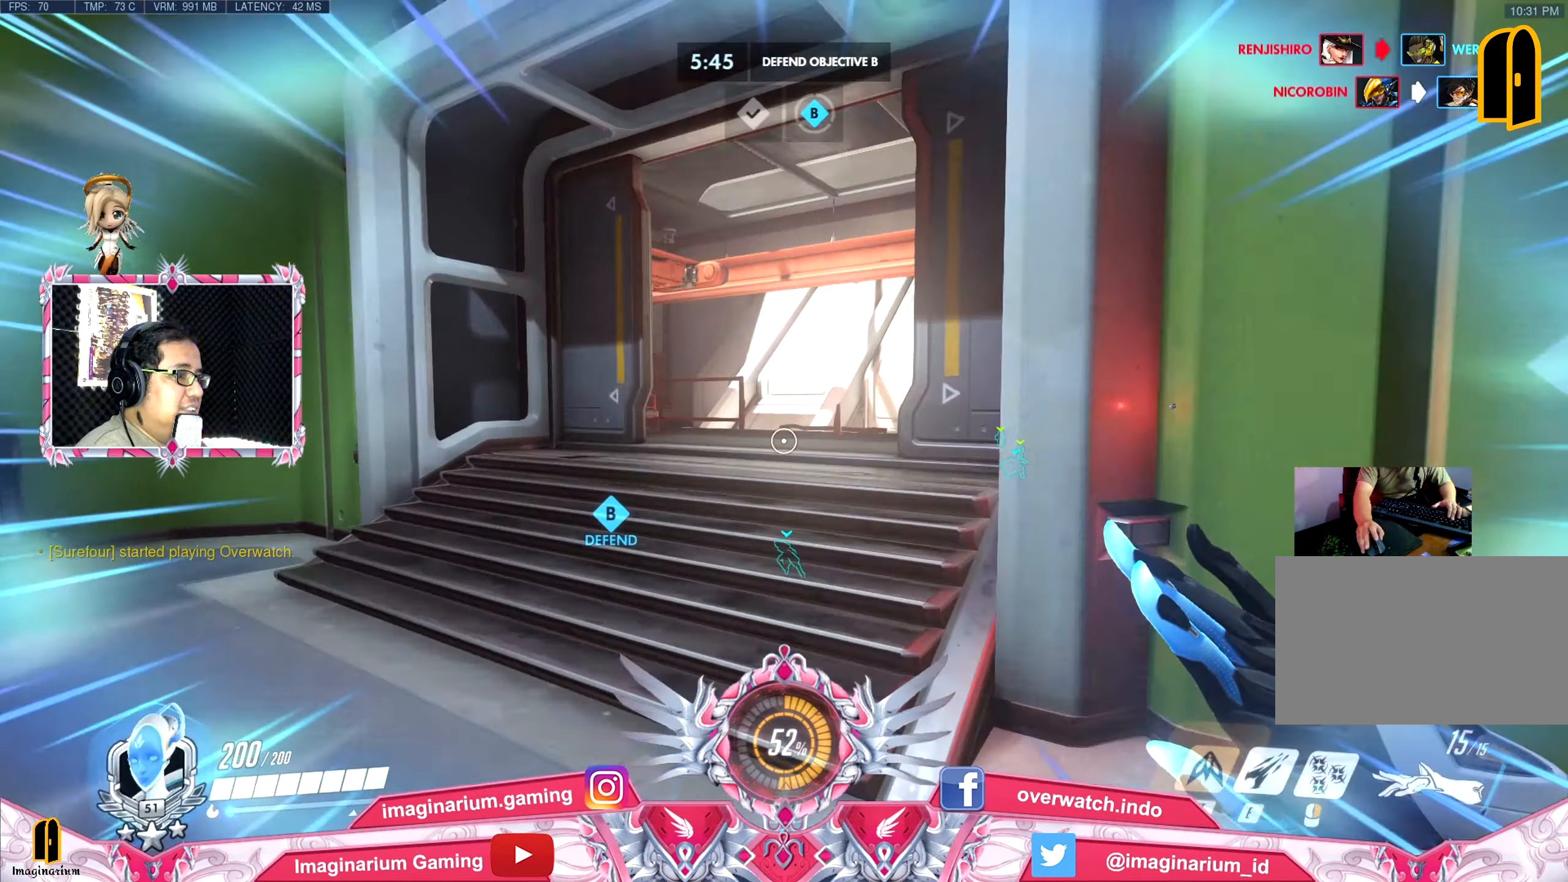
{"keys": ["w"], "mouse": [], "events": [[66, "shift", "up"]]}
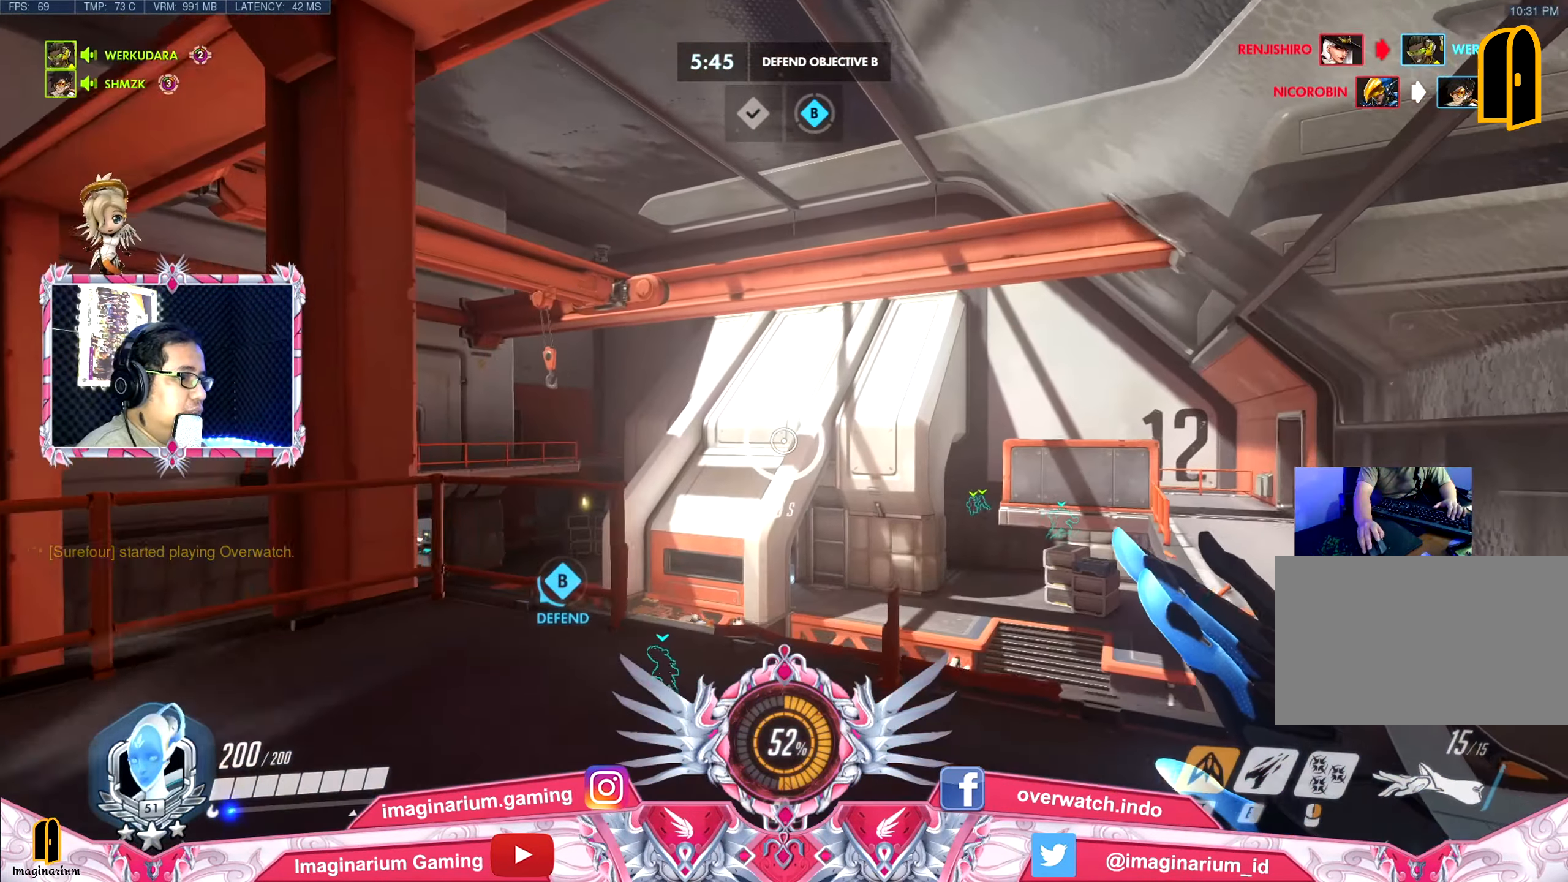
{"keys": ["space", "w"], "mouse": [], "events": [[117, "space", "down"]]}
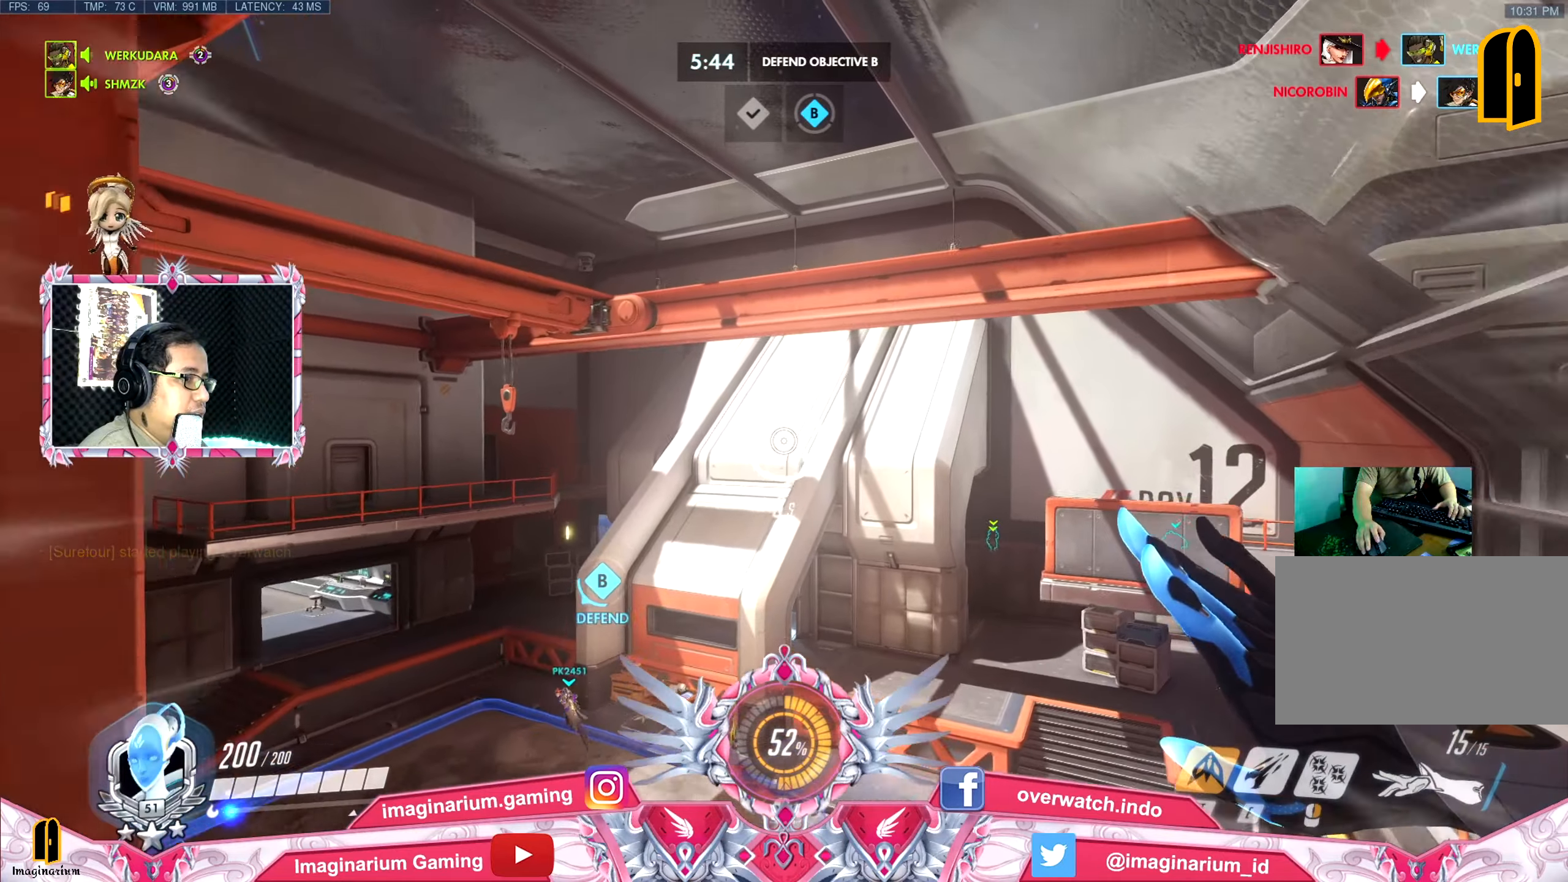
{"keys": ["space", "w"], "mouse": [], "events": []}
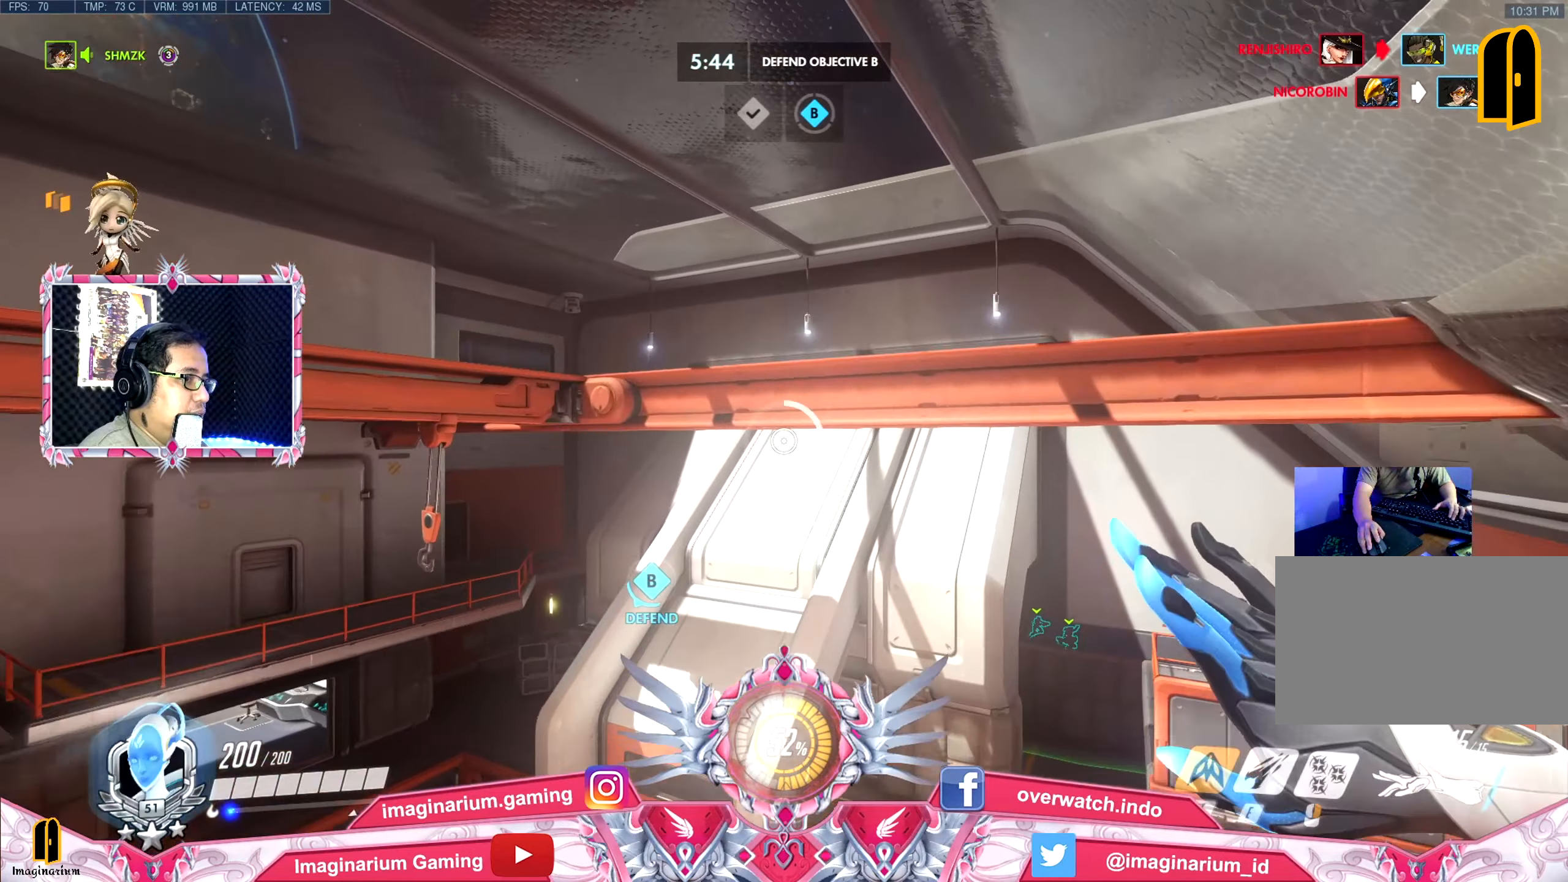
{"keys": ["space", "w"], "mouse": [], "events": []}
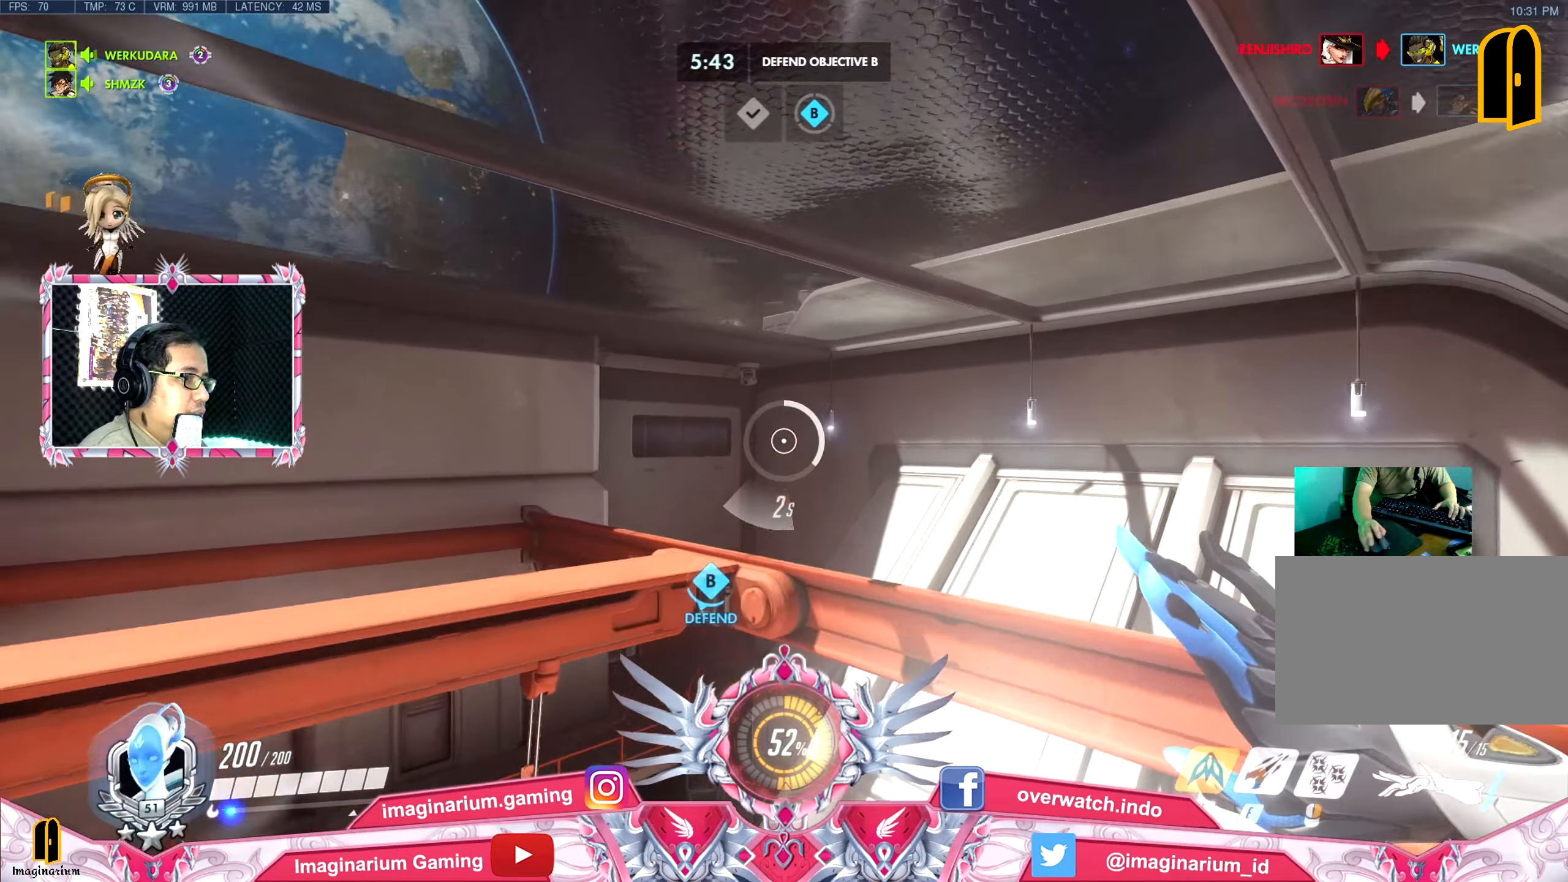
{"keys": ["space", "w"], "mouse": [], "events": []}
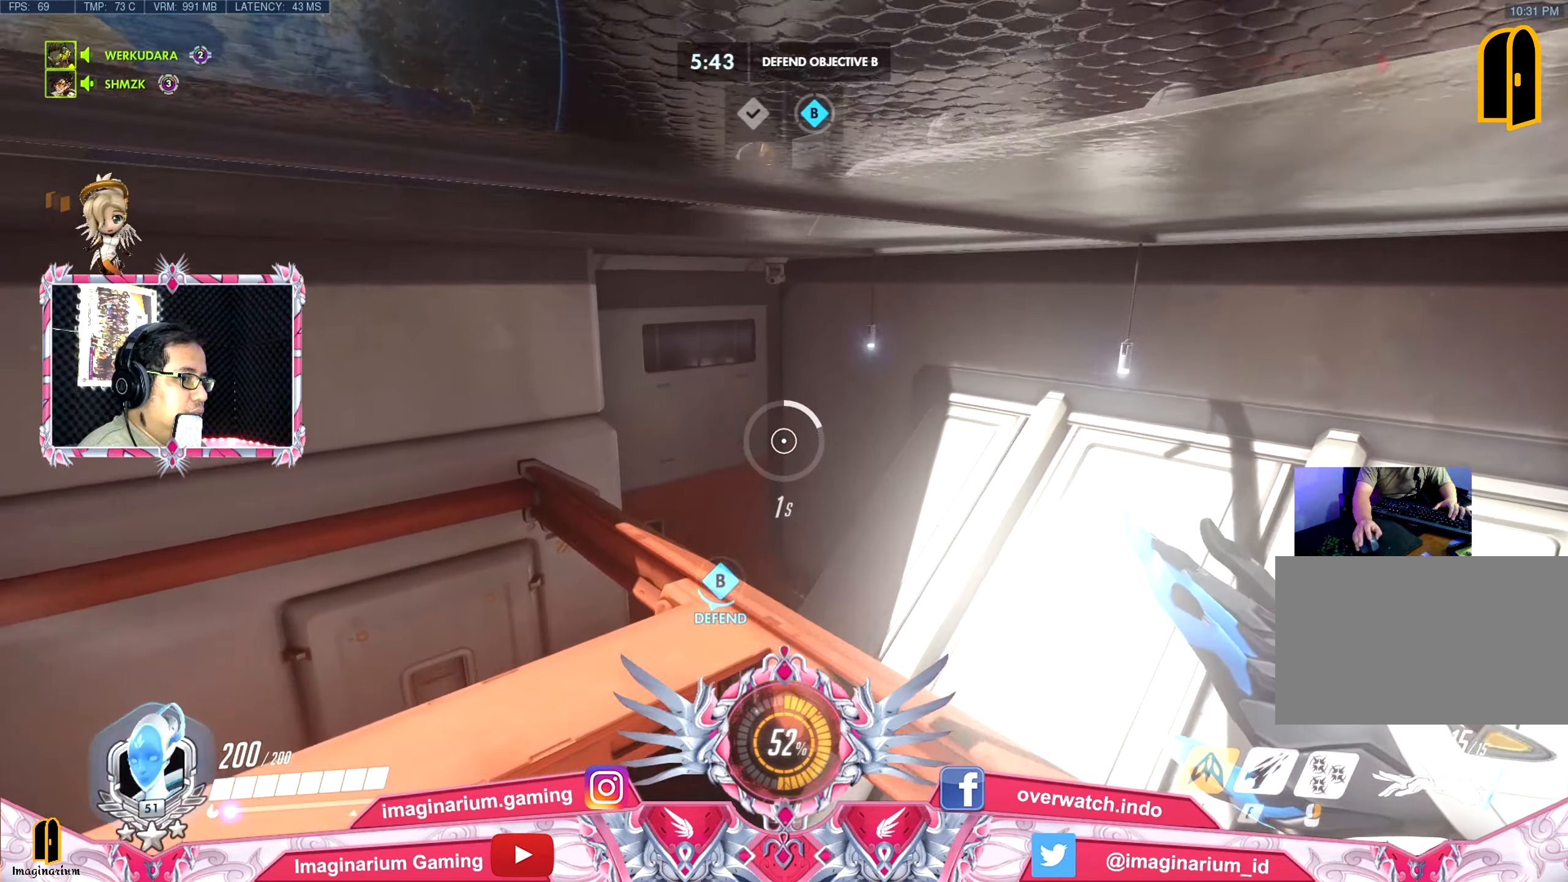
{"keys": ["w"], "mouse": [], "events": [[66, "space", "up"]]}
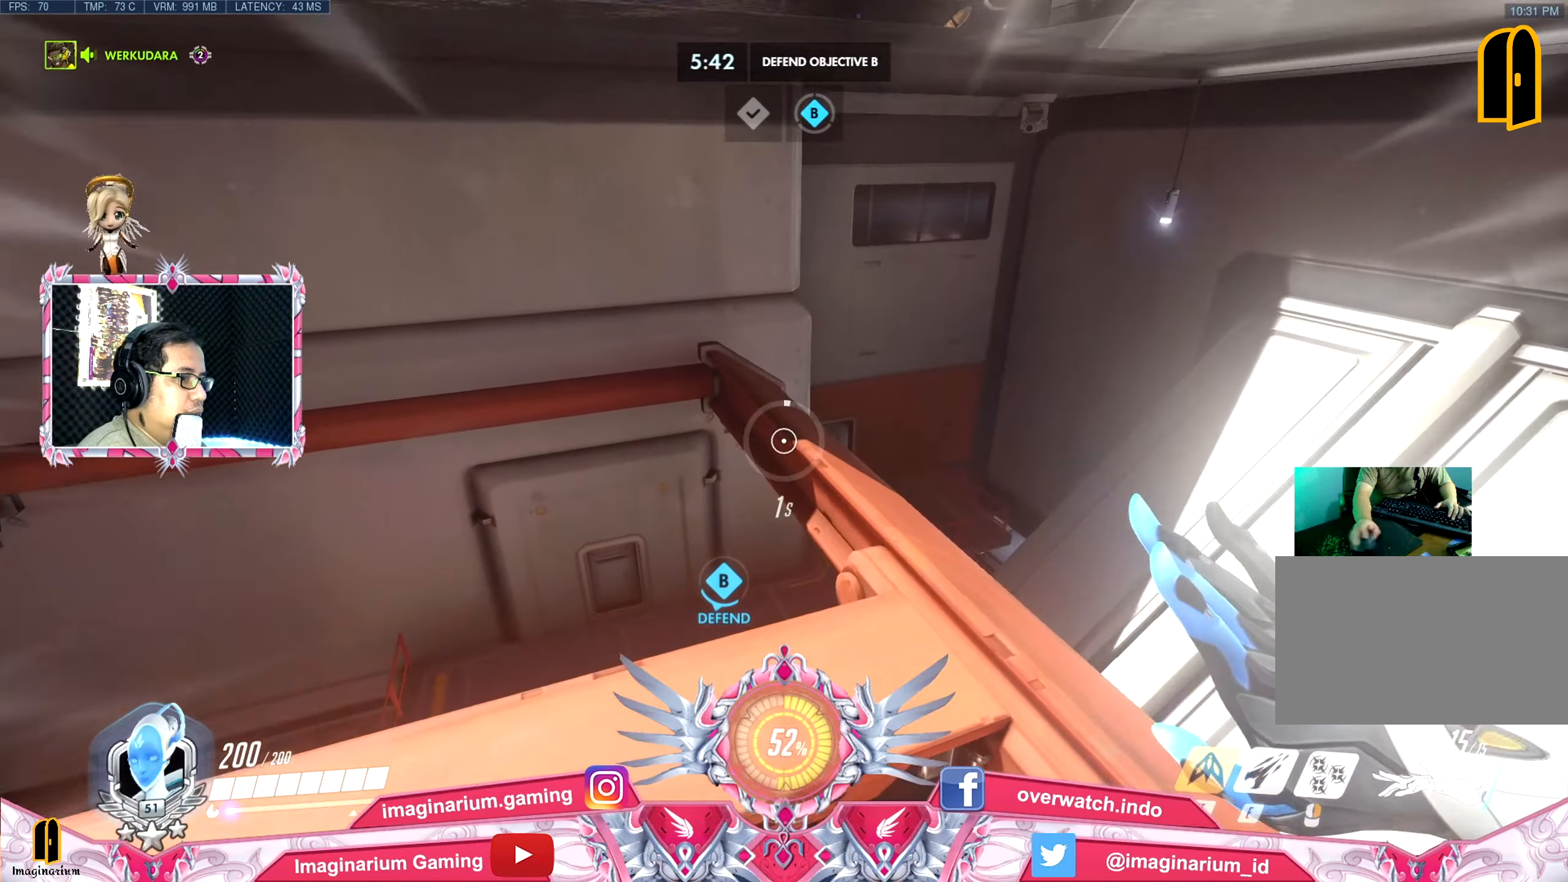
{"keys": [], "mouse": [], "events": [[267, "w", "up"]]}